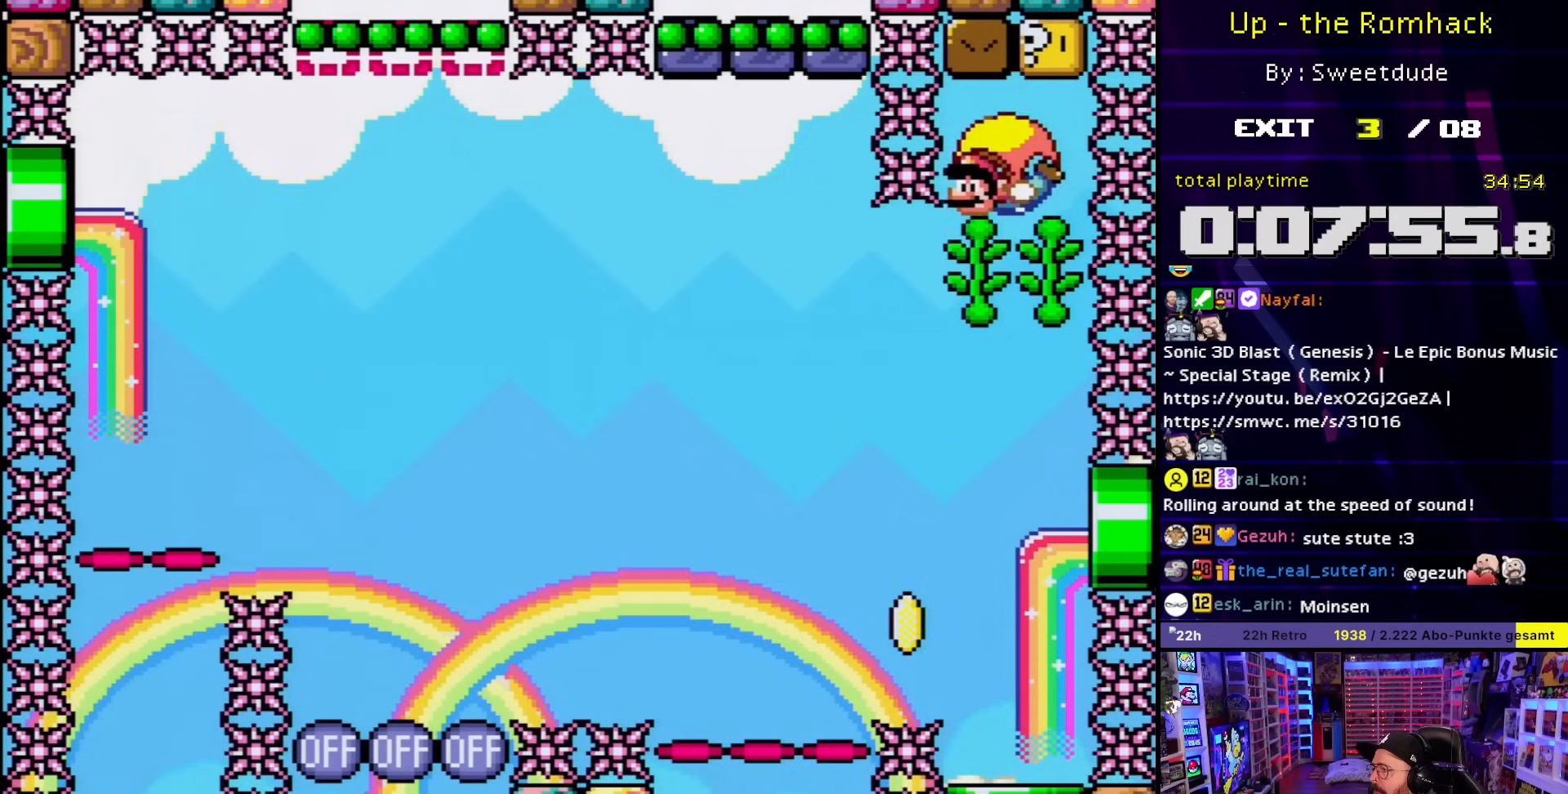
Gameplay with a controller (Nintendo layout); each line is a JSON object with the inputs held at the frame after it. "events" lists button and stick changes between this image and that frame as [ms after this image, input, new state], when the widget could be followed in between. Not read: L3 R3.
{"buttons": ["Y"], "events": [[467, "DPAD_DOWN", "up"]]}
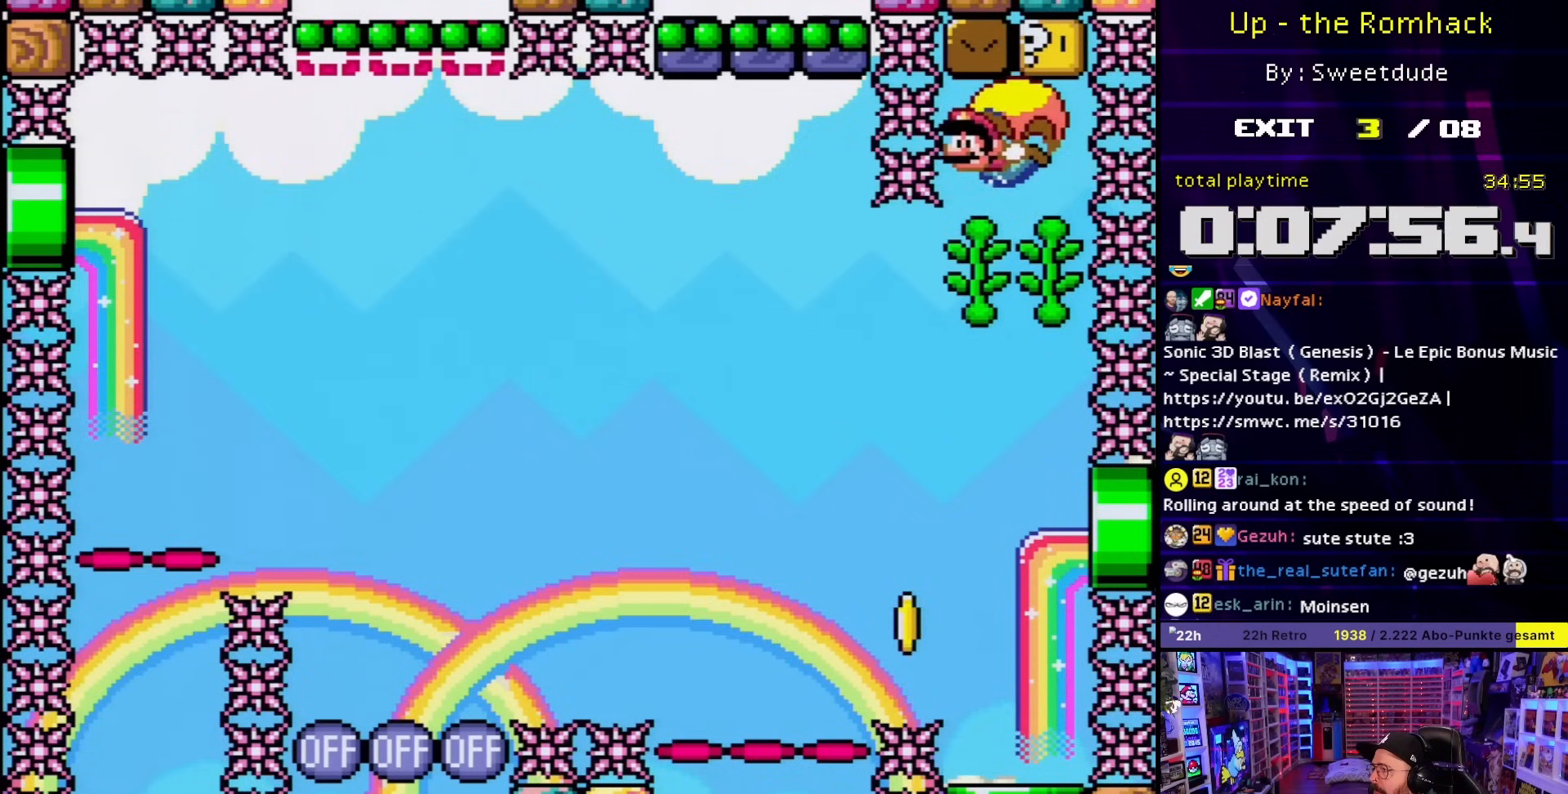
{"buttons": [], "events": [[100, "Y", "up"]]}
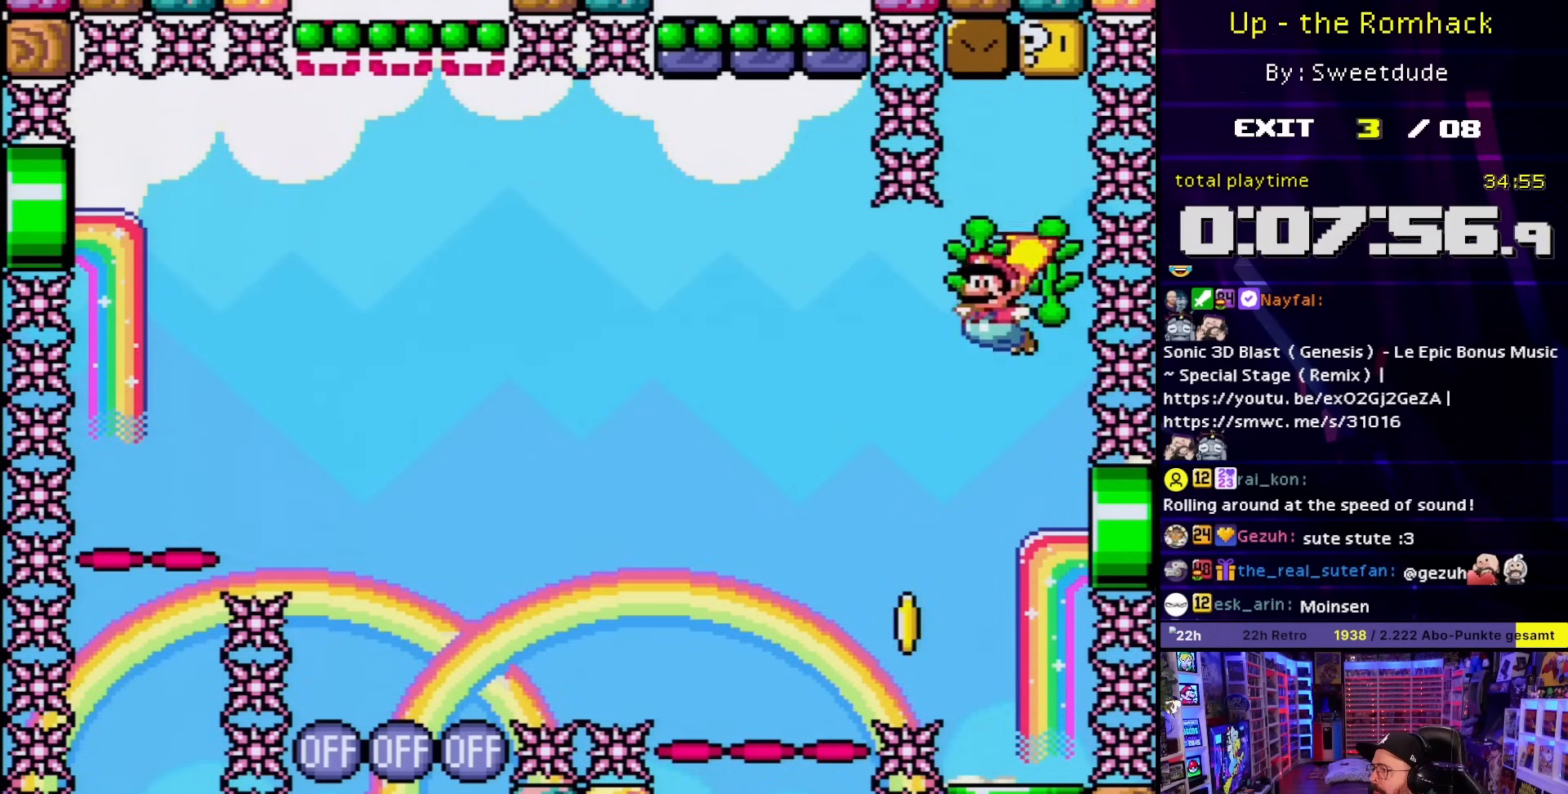
{"buttons": ["DPAD_DOWN"], "events": [[150, "DPAD_DOWN", "down"]]}
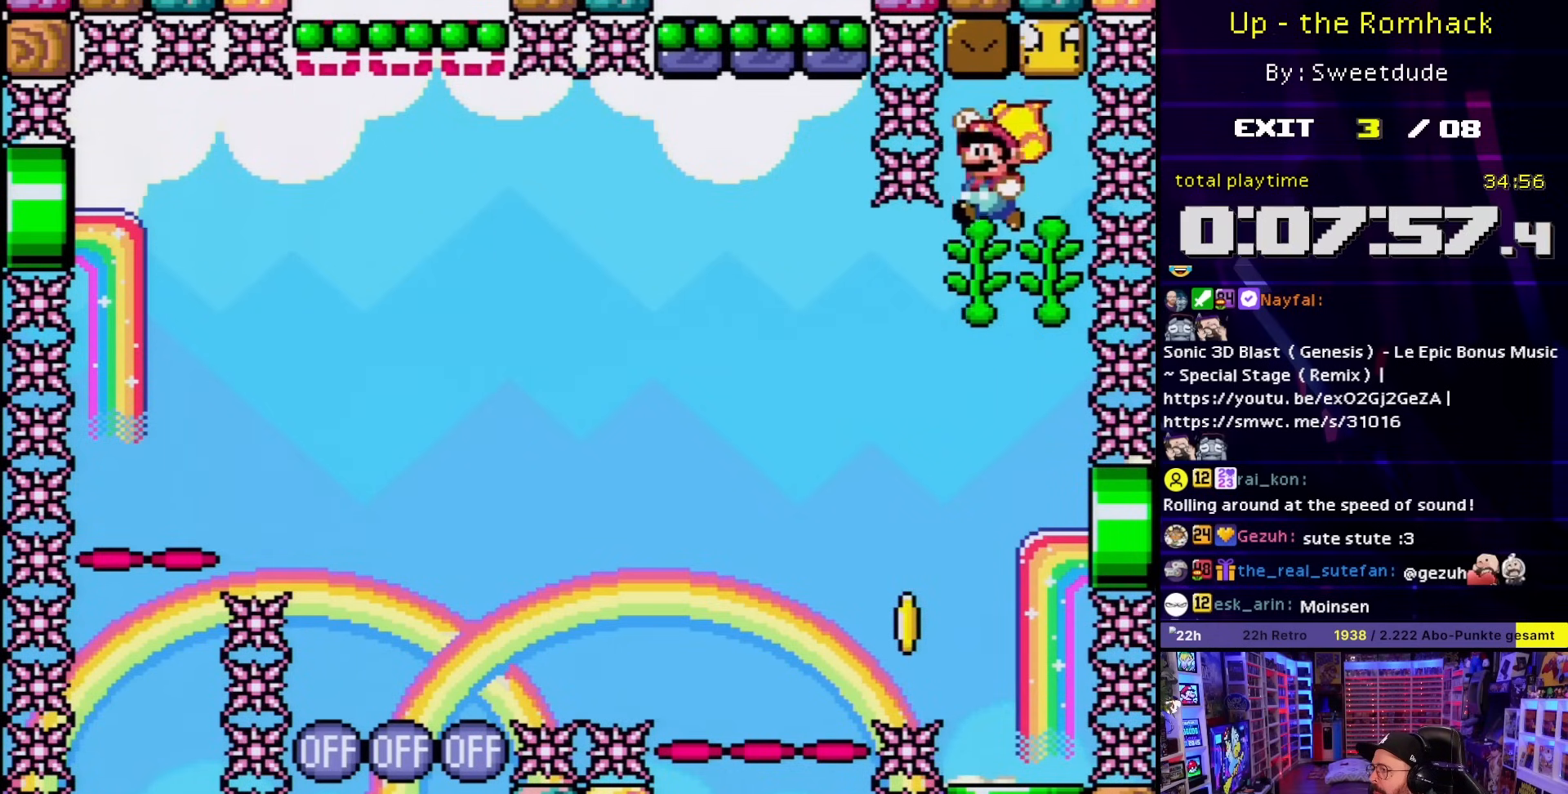
{"buttons": ["DPAD_DOWN"], "events": []}
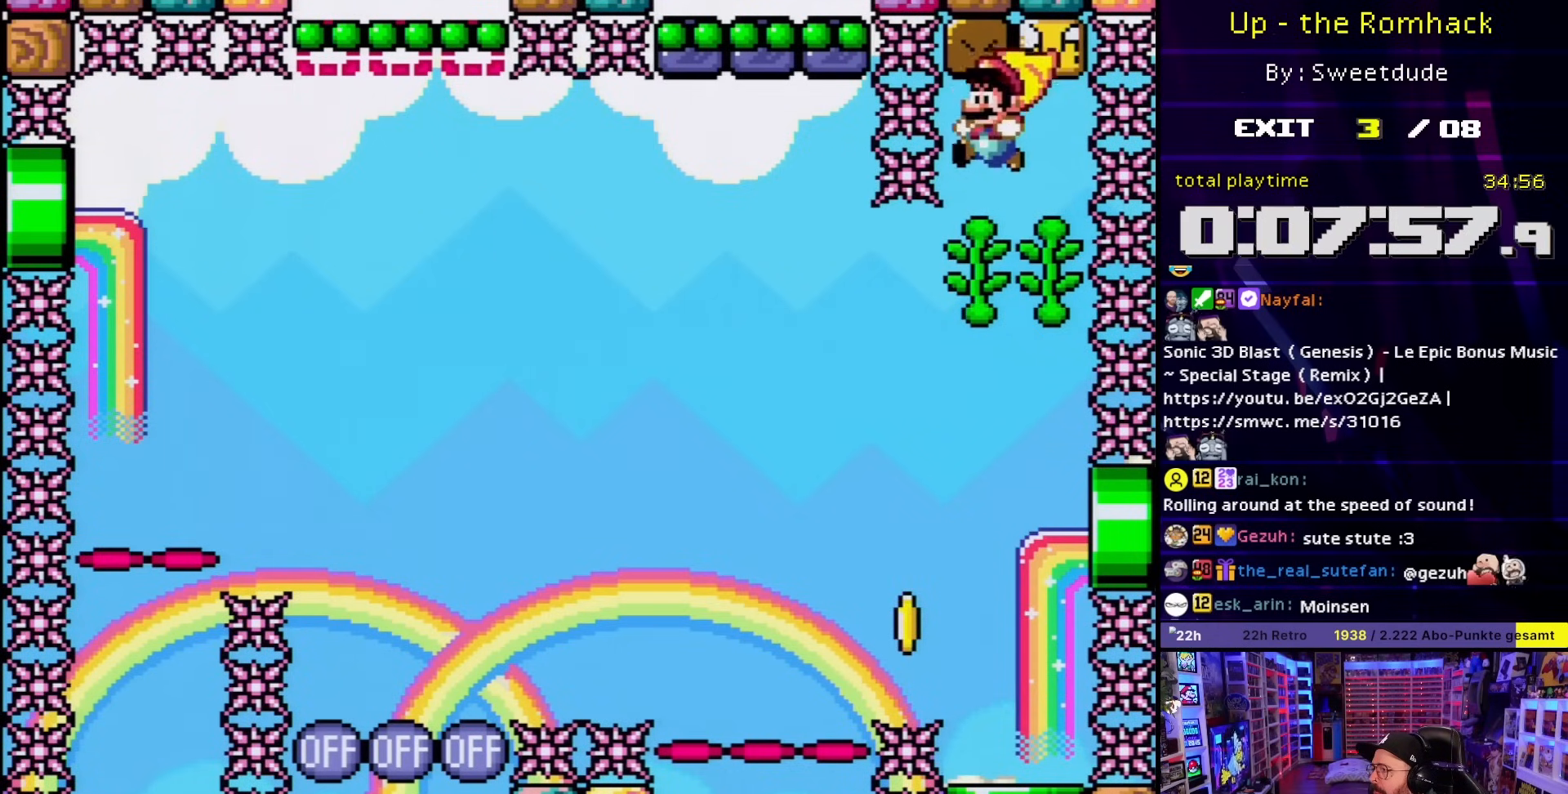
{"buttons": [], "events": [[367, "DPAD_DOWN", "up"]]}
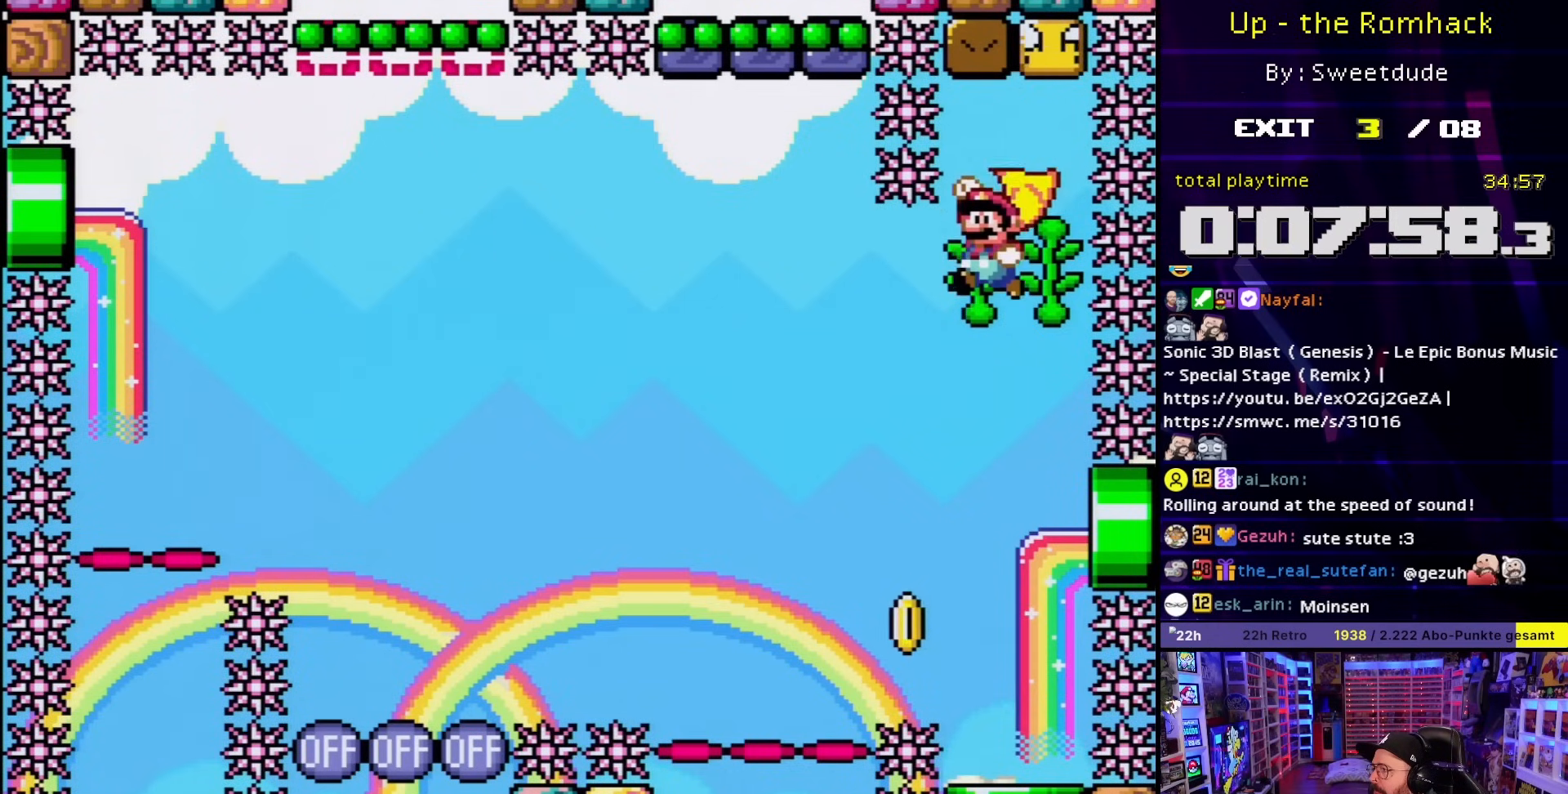
{"buttons": [], "events": []}
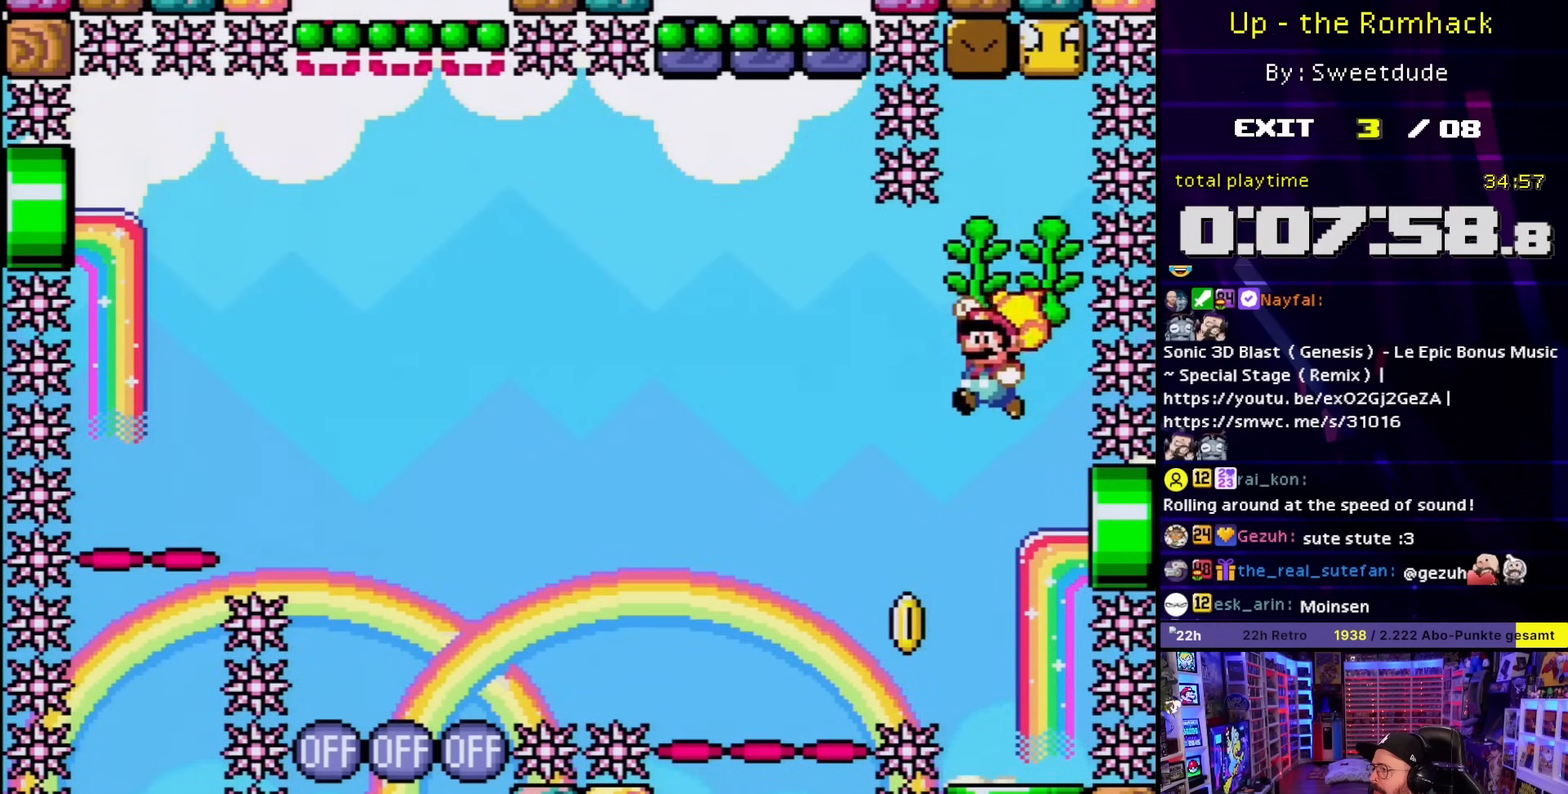
{"buttons": [], "events": []}
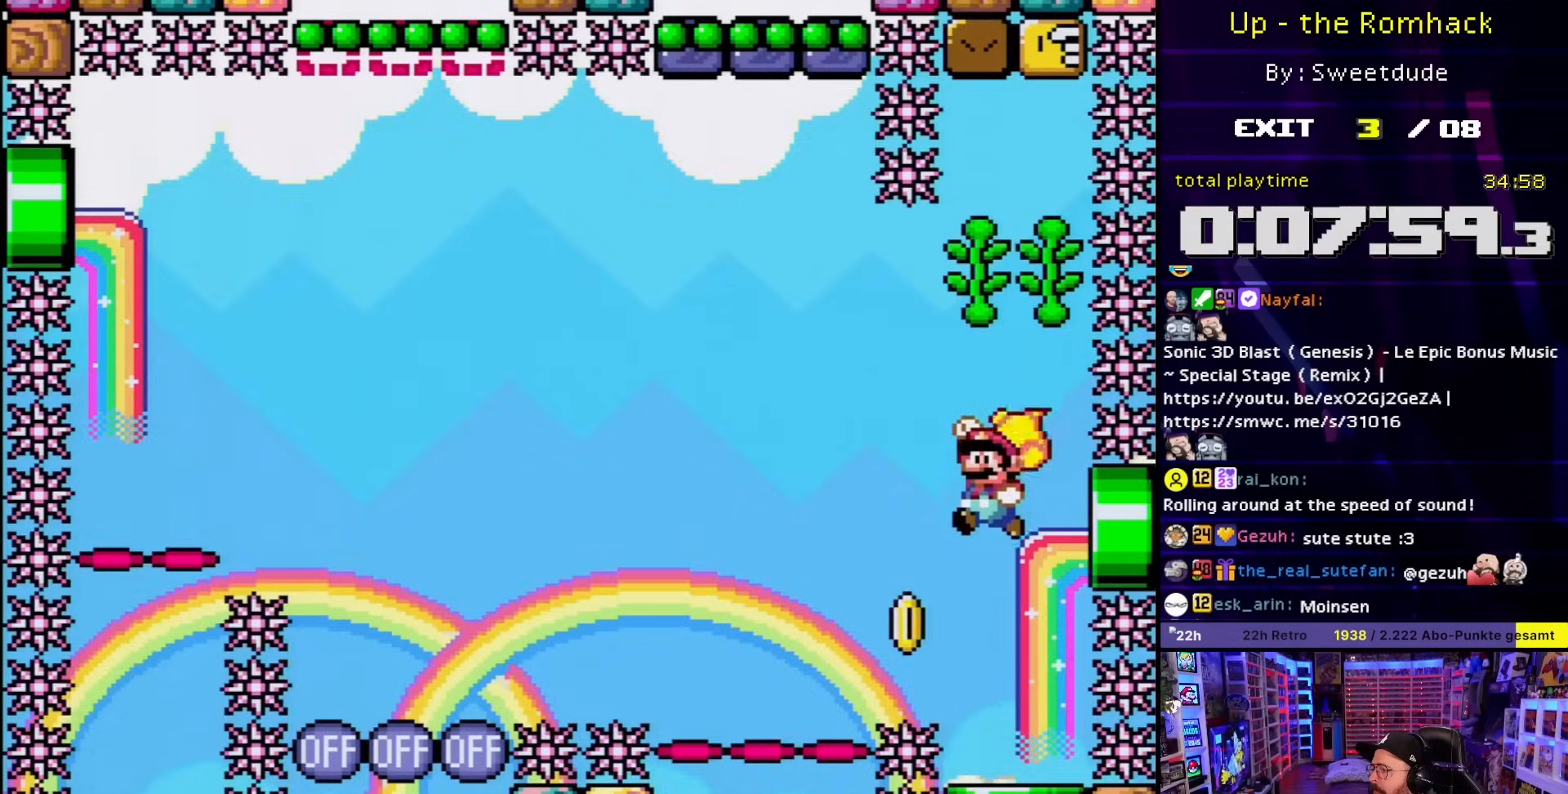
{"buttons": ["DPAD_DOWN"], "events": [[67, "DPAD_DOWN", "down"], [133, "DPAD_DOWN", "up"], [133, "SELECT", "down"], [150, "DPAD_DOWN", "down"], [150, "SELECT", "up"]]}
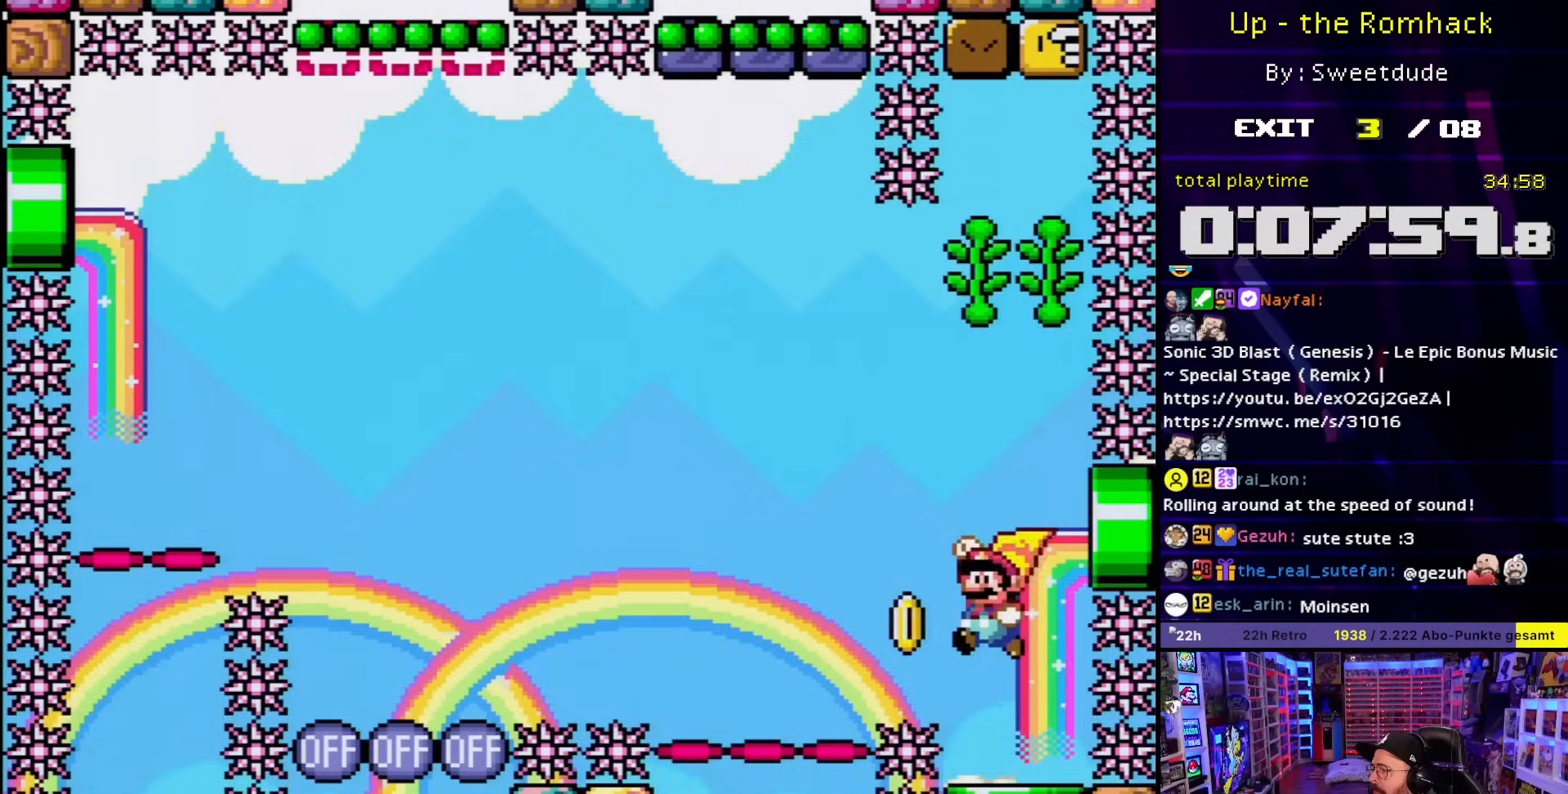
{"buttons": ["DPAD_DOWN"], "events": [[233, "DPAD_RIGHT", "down"], [333, "DPAD_RIGHT", "up"]]}
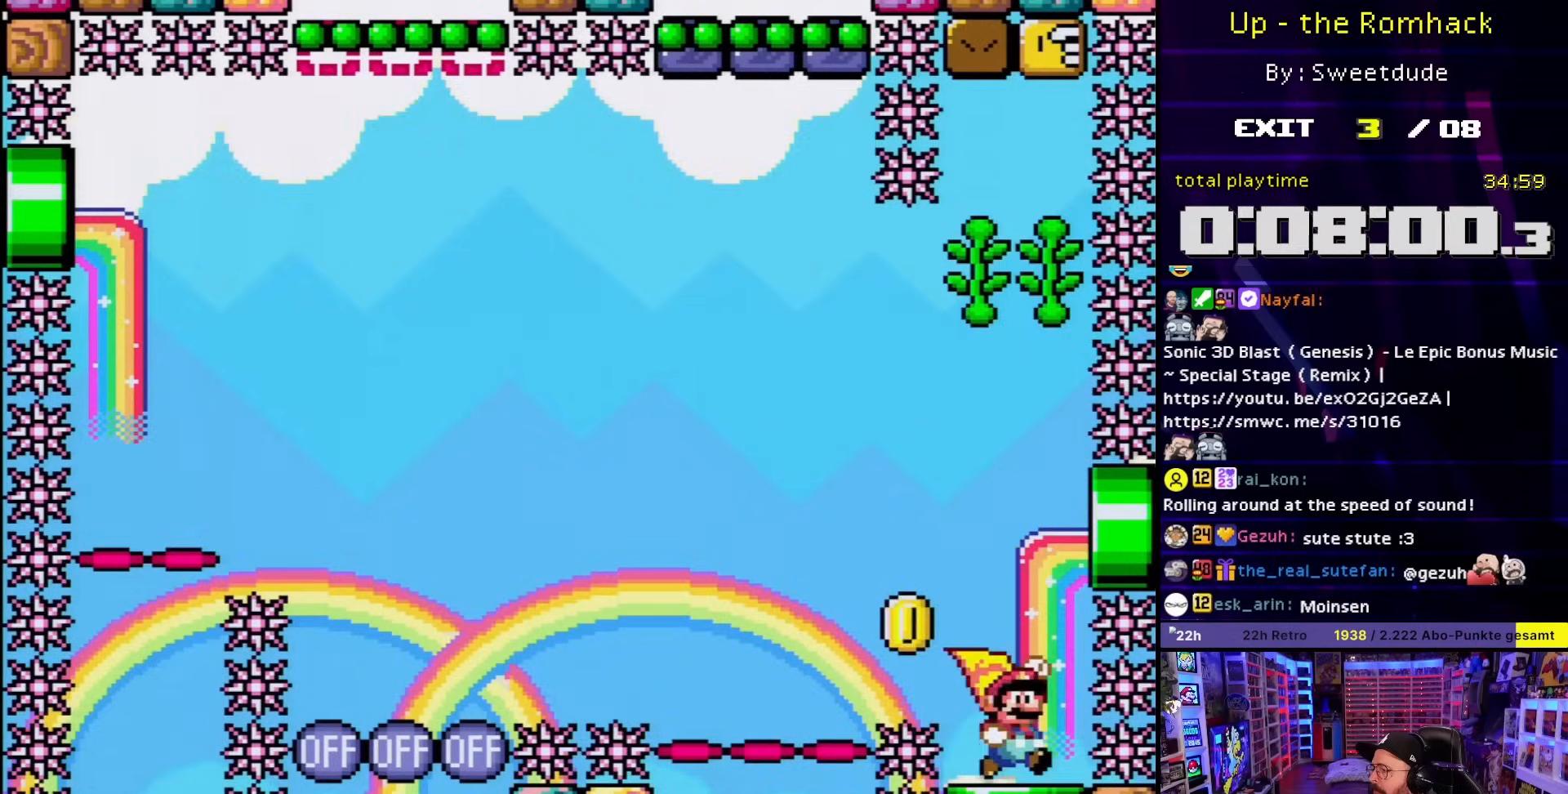
{"buttons": ["DPAD_DOWN"], "events": []}
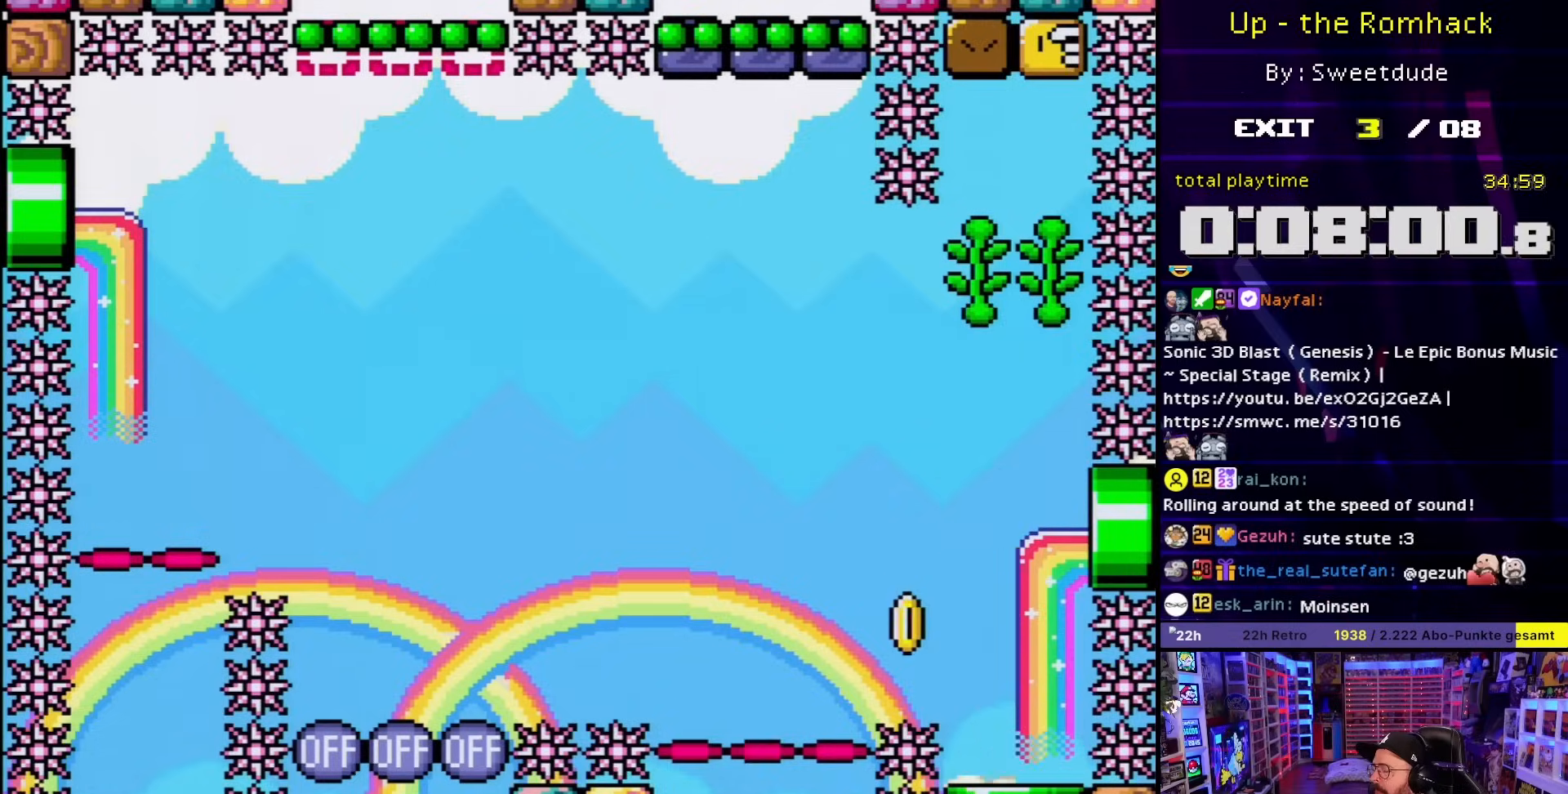
{"buttons": [], "events": [[133, "DPAD_DOWN", "up"]]}
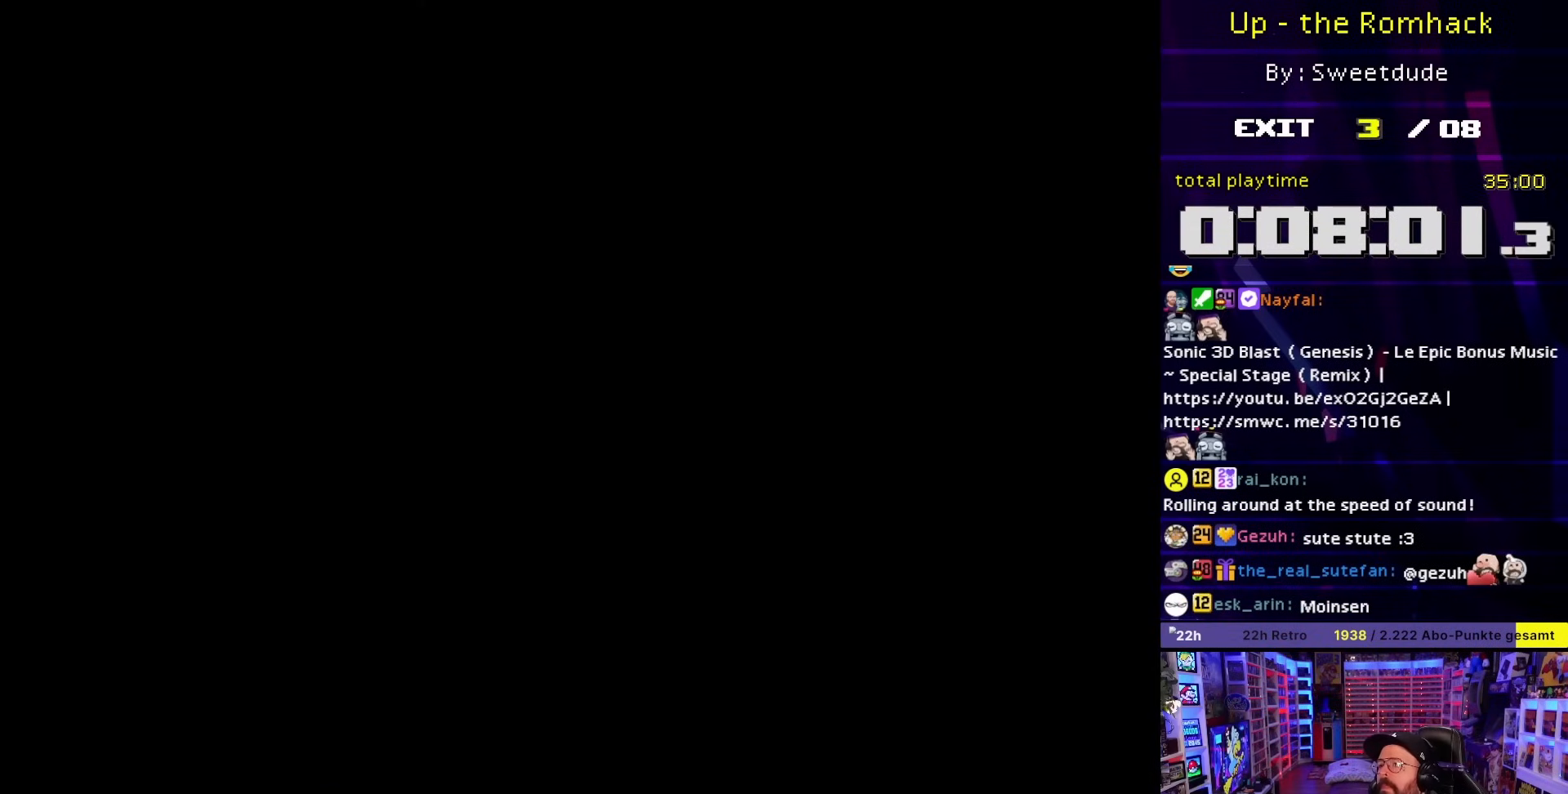
{"buttons": [], "events": []}
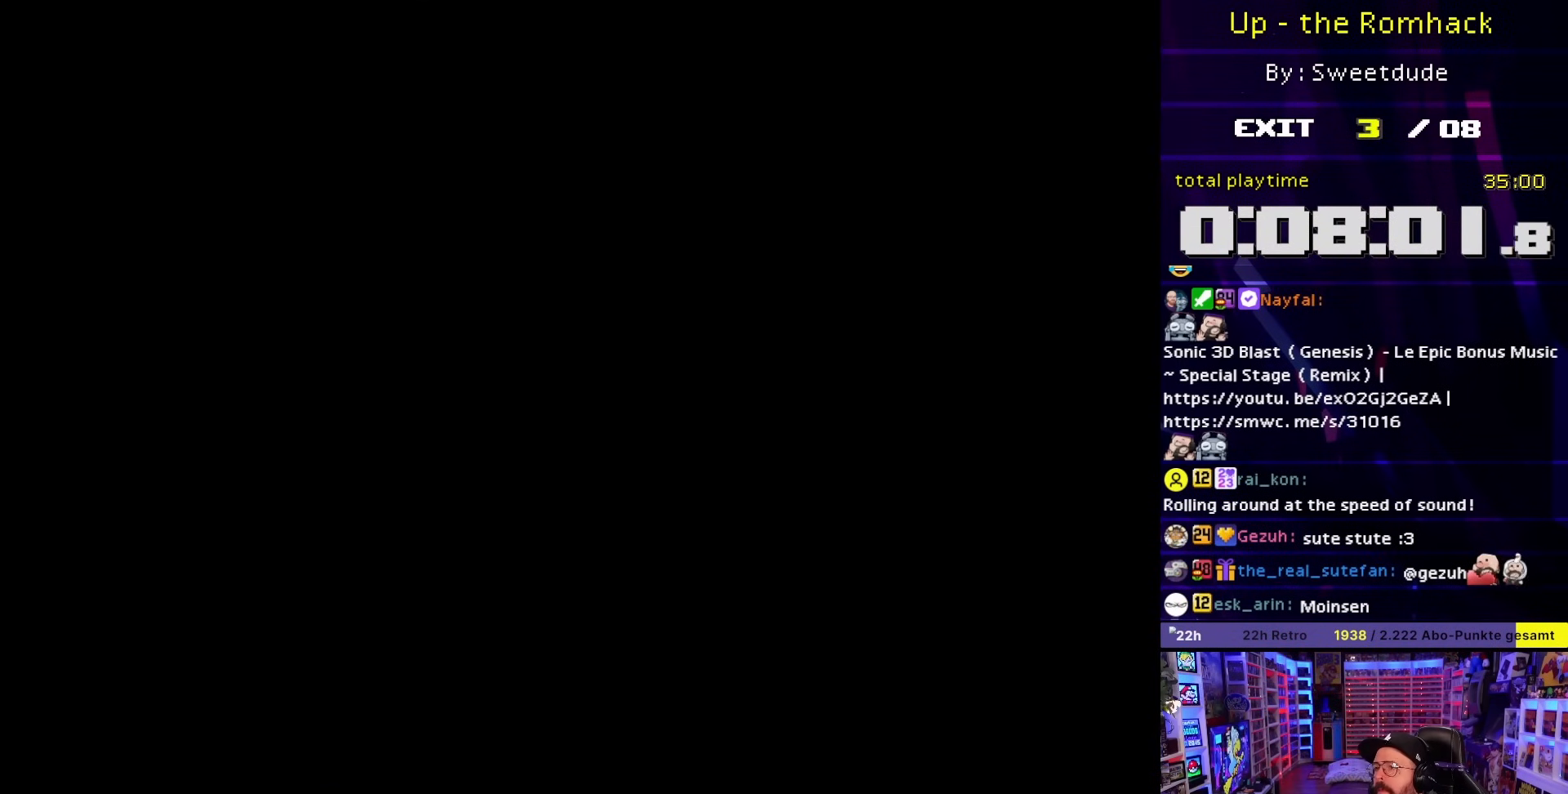
{"buttons": [], "events": []}
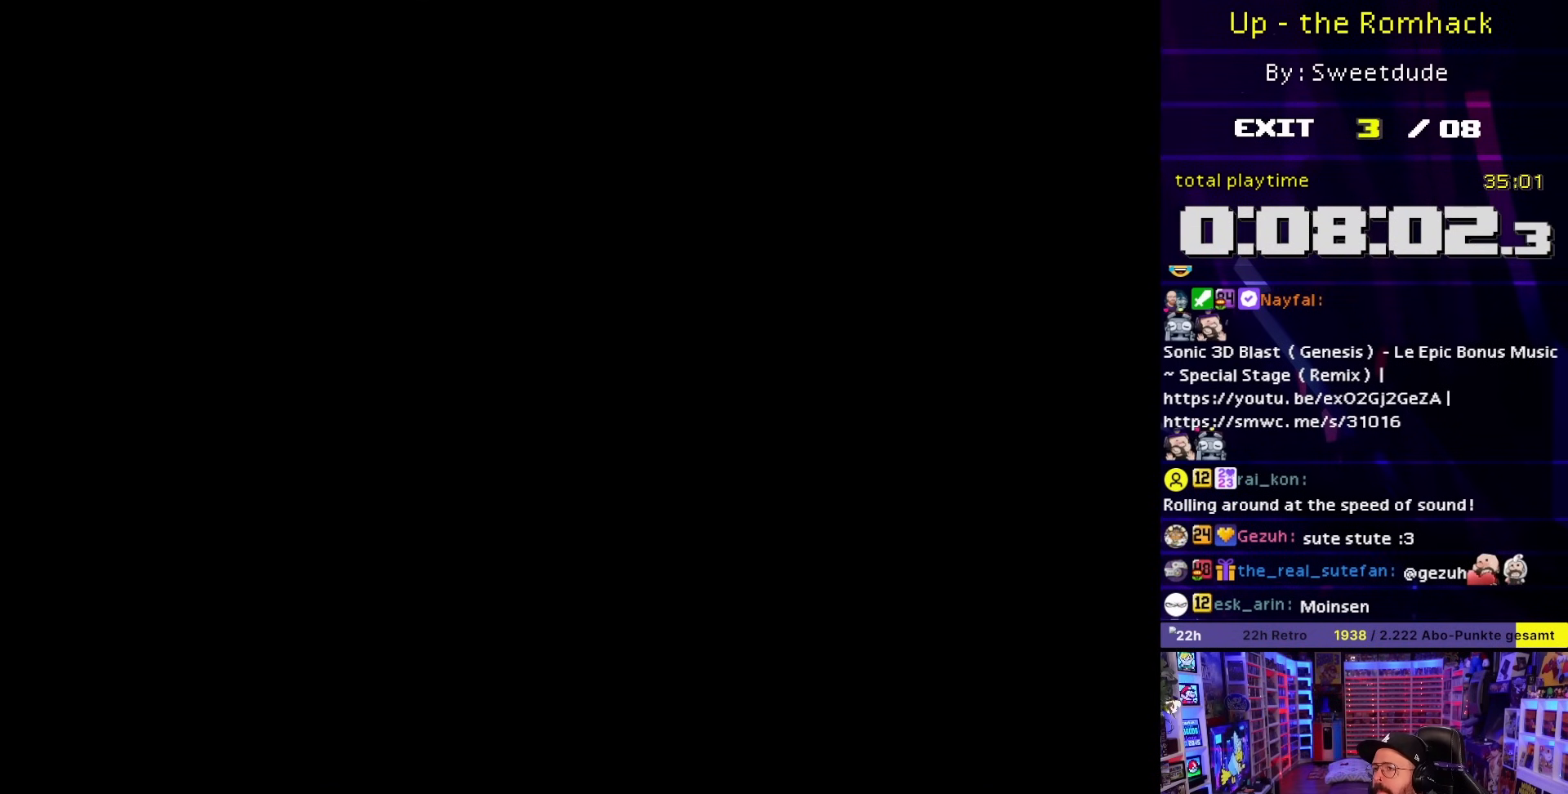
{"buttons": ["Y"], "events": [[100, "Y", "down"]]}
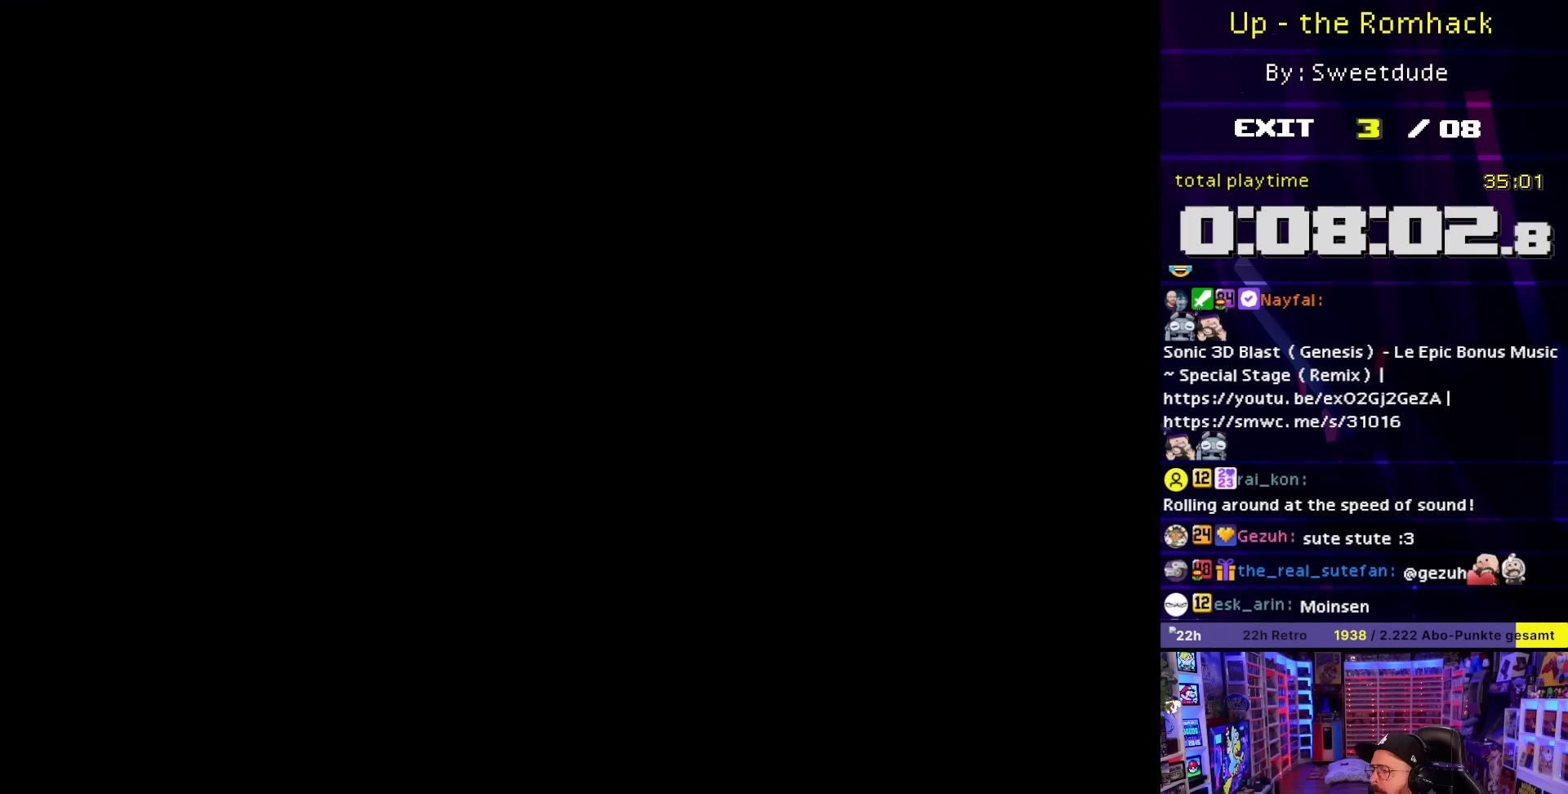
{"buttons": ["Y"], "events": []}
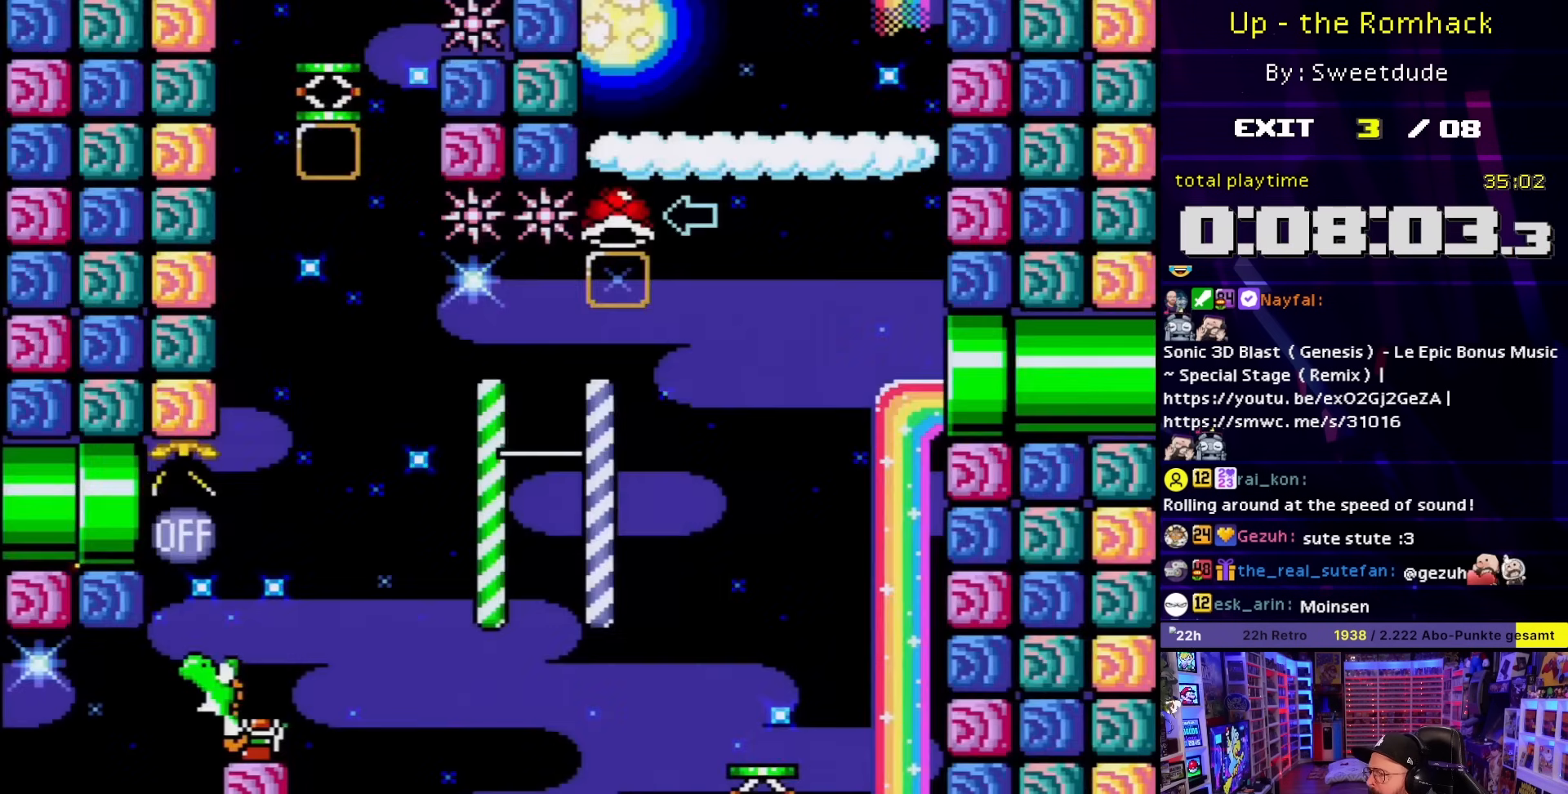
{"buttons": ["Y"], "events": []}
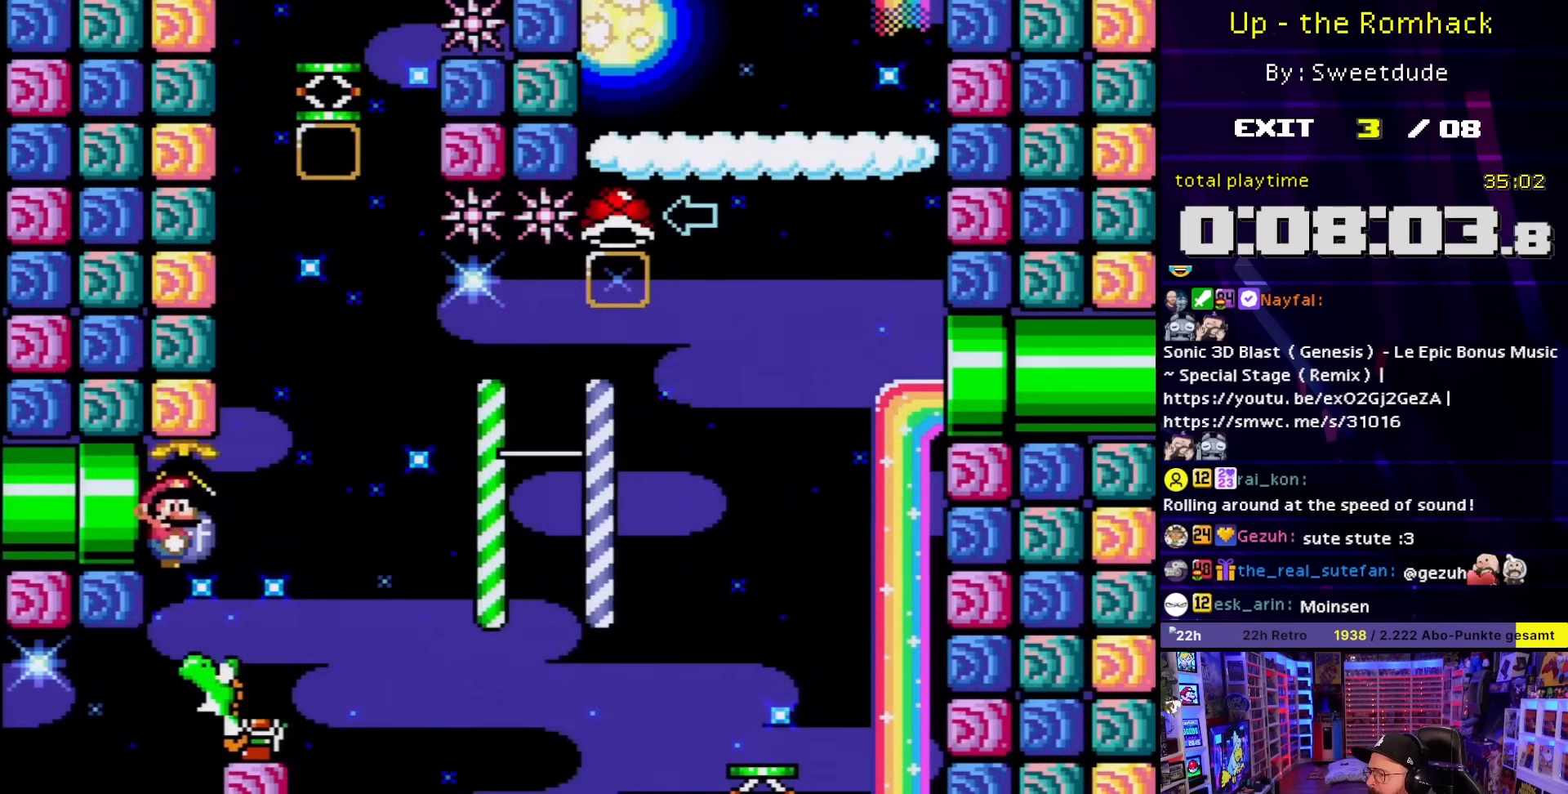
{"buttons": ["Y", "DPAD_RIGHT"], "events": [[167, "DPAD_RIGHT", "down"]]}
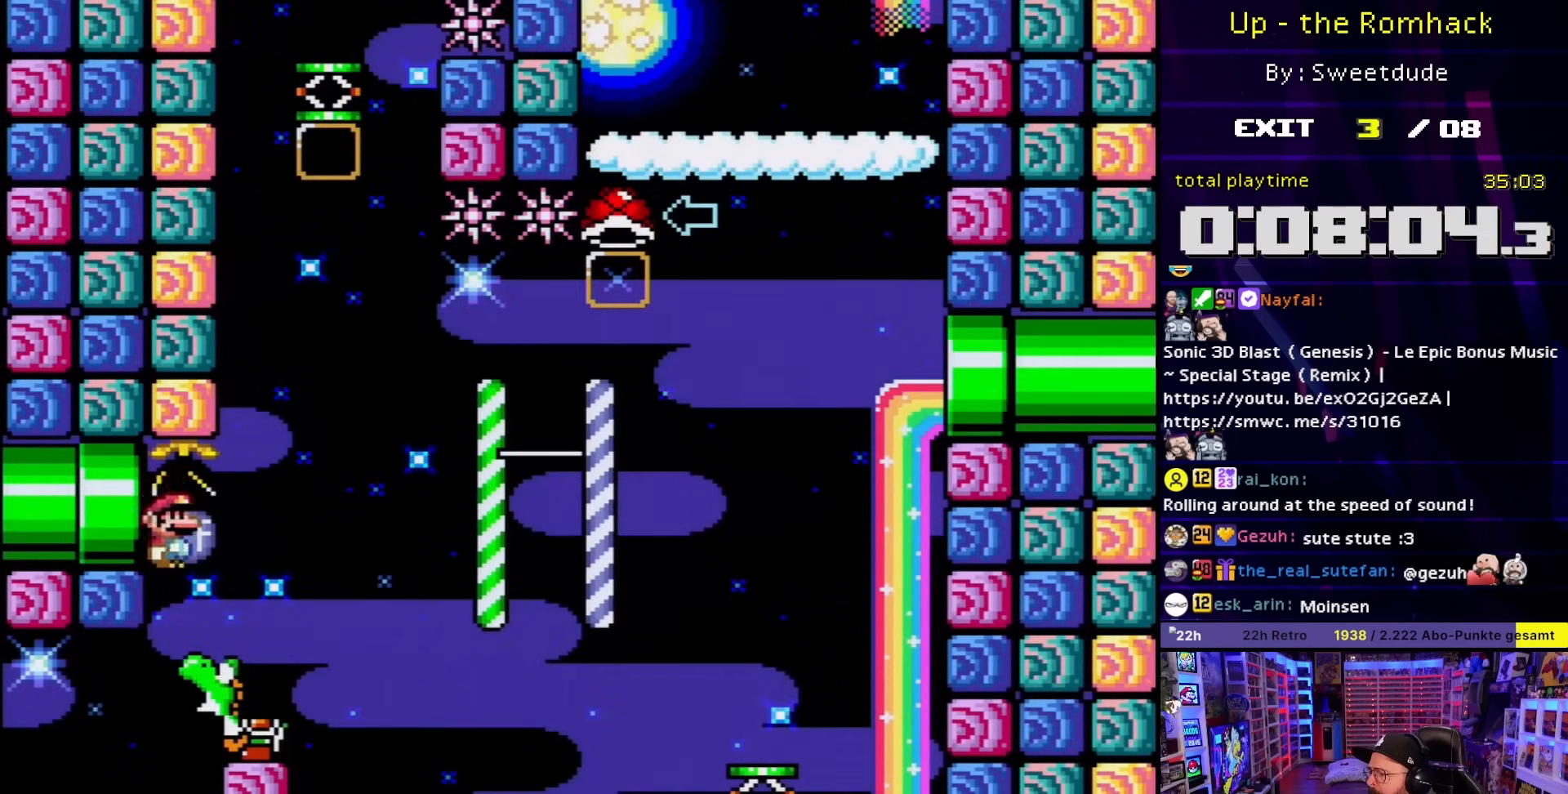
{"buttons": ["B", "Y", "DPAD_RIGHT"], "events": [[67, "B", "down"], [150, "DPAD_RIGHT", "up"], [150, "DPAD_UP", "down"], [150, "Y", "up"], [167, "DPAD_RIGHT", "down"], [167, "DPAD_UP", "up"], [167, "Y", "down"]]}
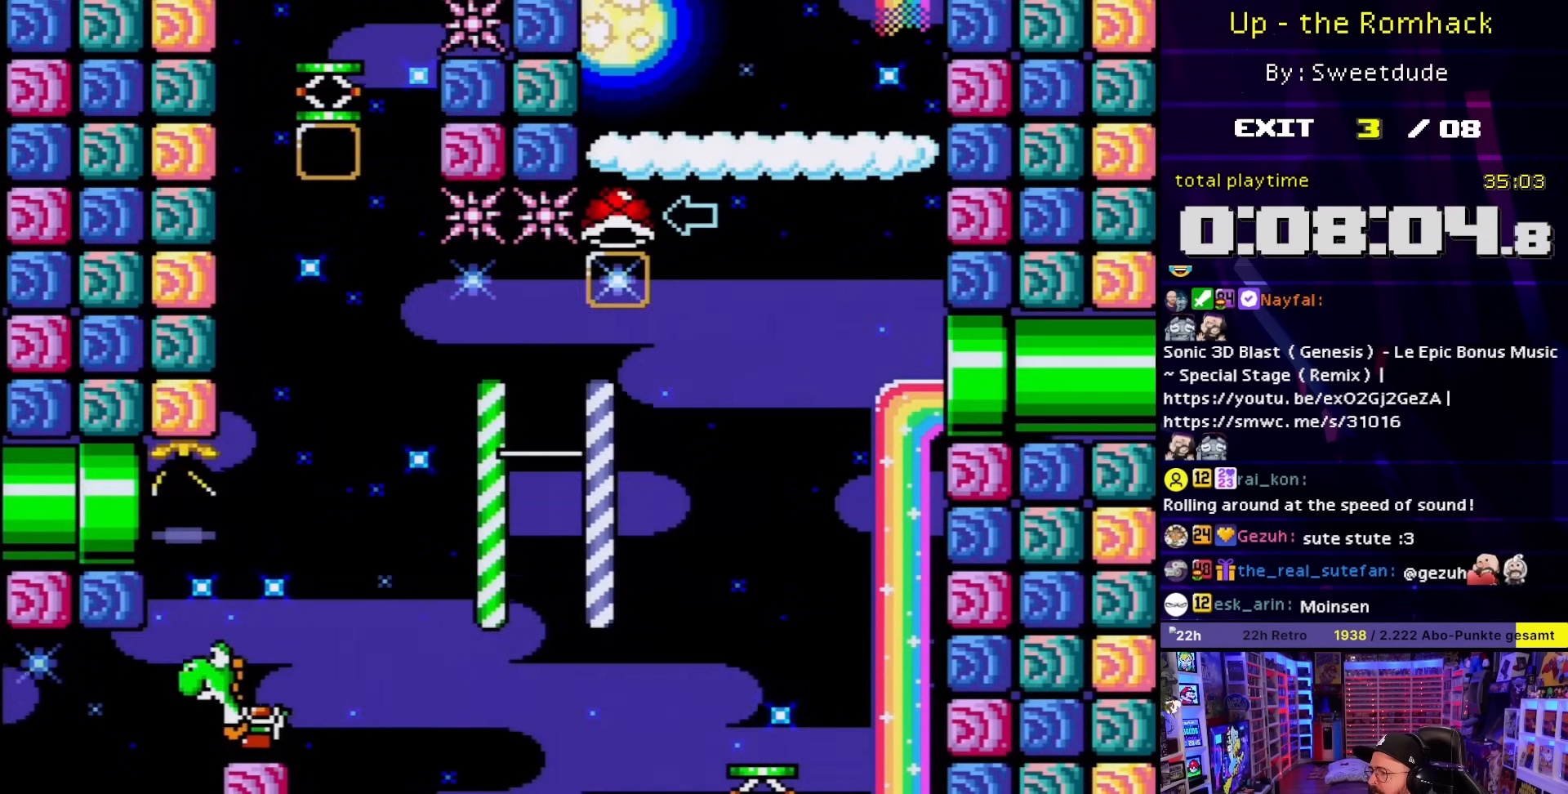
{"buttons": ["B", "Y", "DPAD_RIGHT"], "events": []}
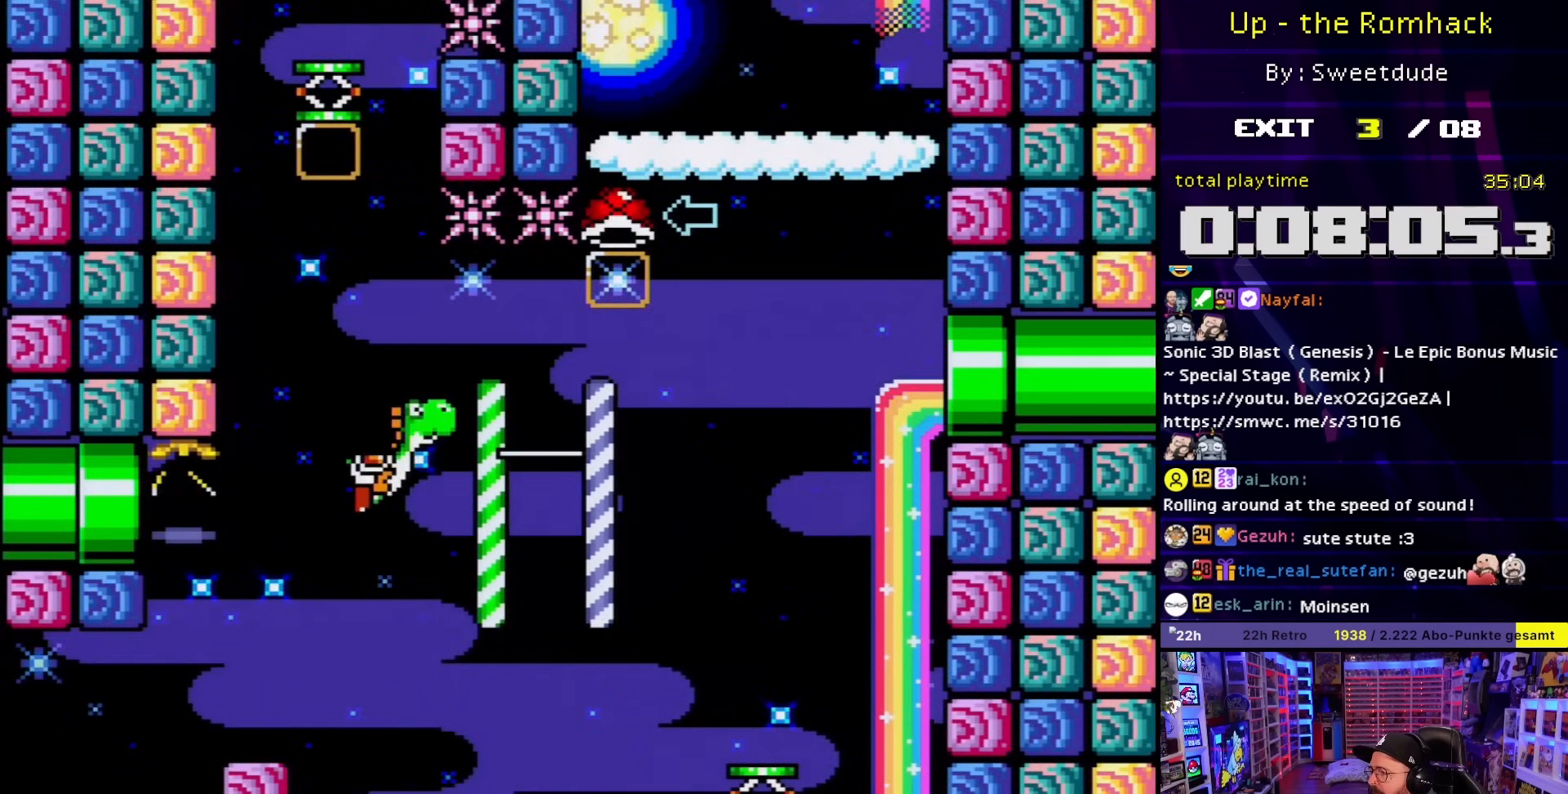
{"buttons": ["B", "Y", "DPAD_RIGHT"], "events": [[83, "B", "up"], [167, "B", "down"]]}
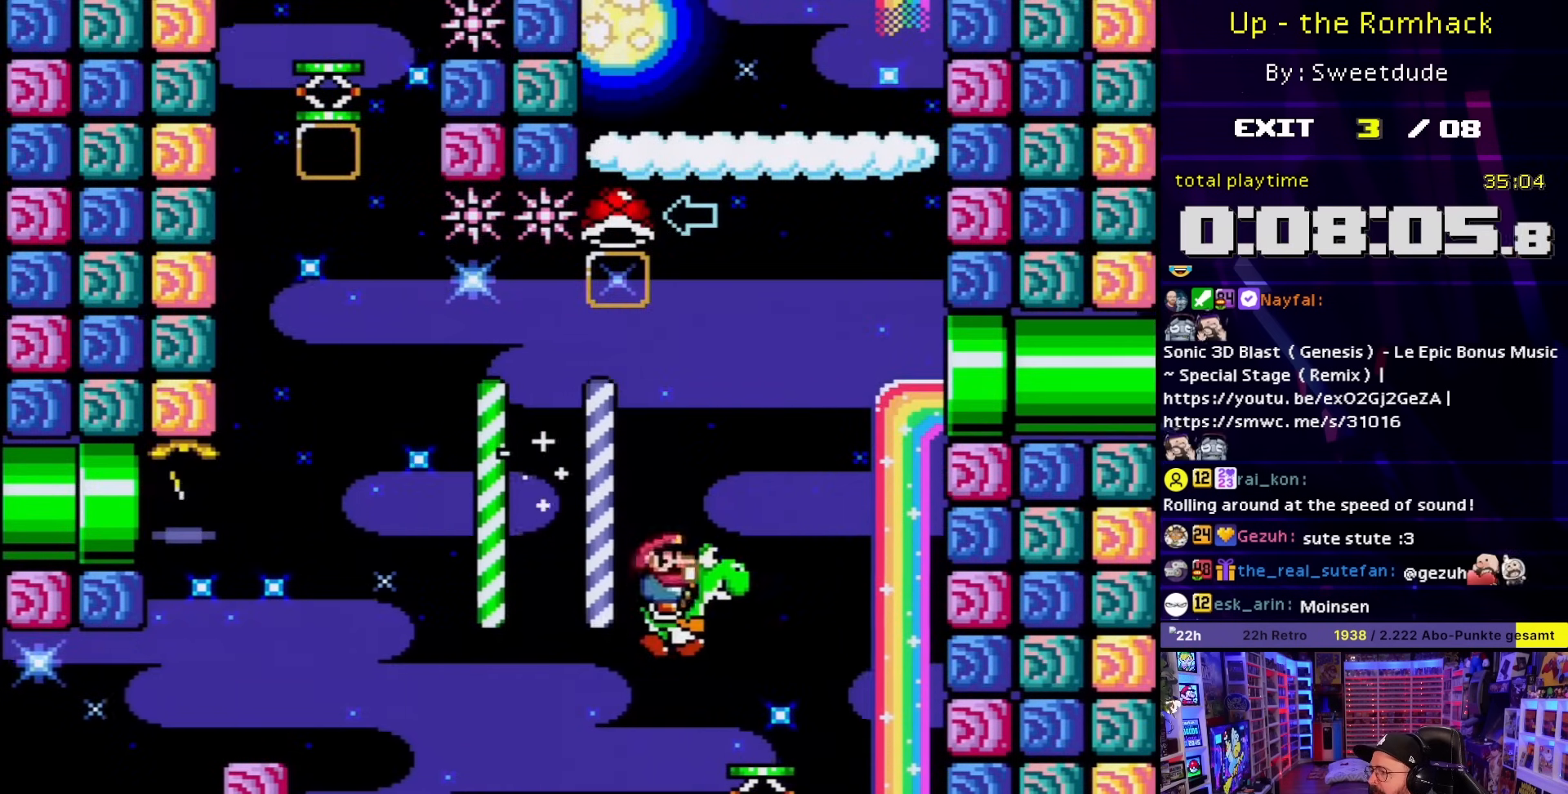
{"buttons": ["B", "Y"], "events": [[50, "DPAD_RIGHT", "up"], [67, "DPAD_LEFT", "down"], [200, "DPAD_LEFT", "up"], [317, "DPAD_LEFT", "down"], [367, "DPAD_LEFT", "up"]]}
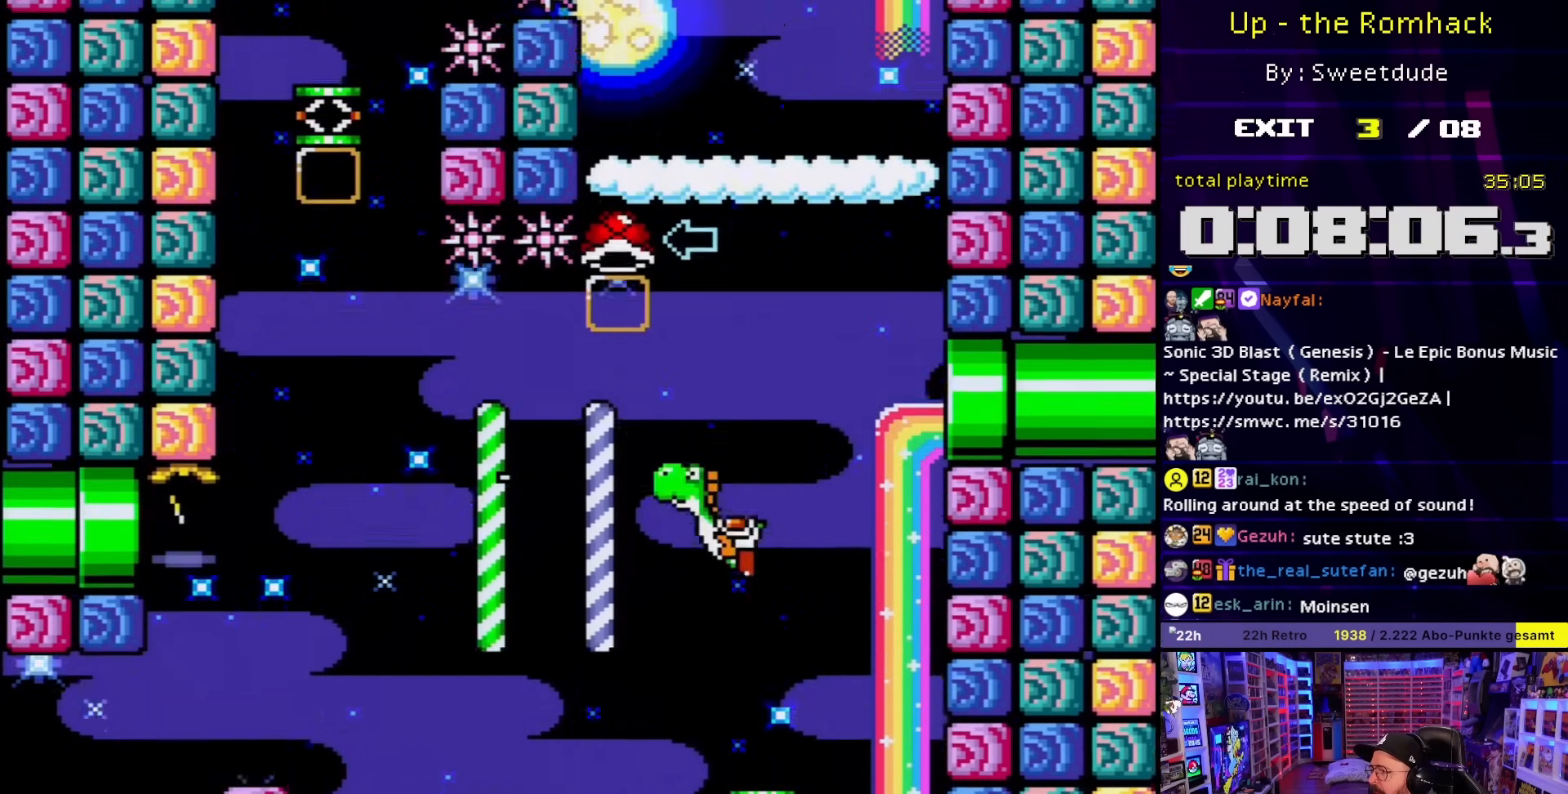
{"buttons": ["B", "Y"], "events": [[100, "Y", "up"], [150, "Y", "down"]]}
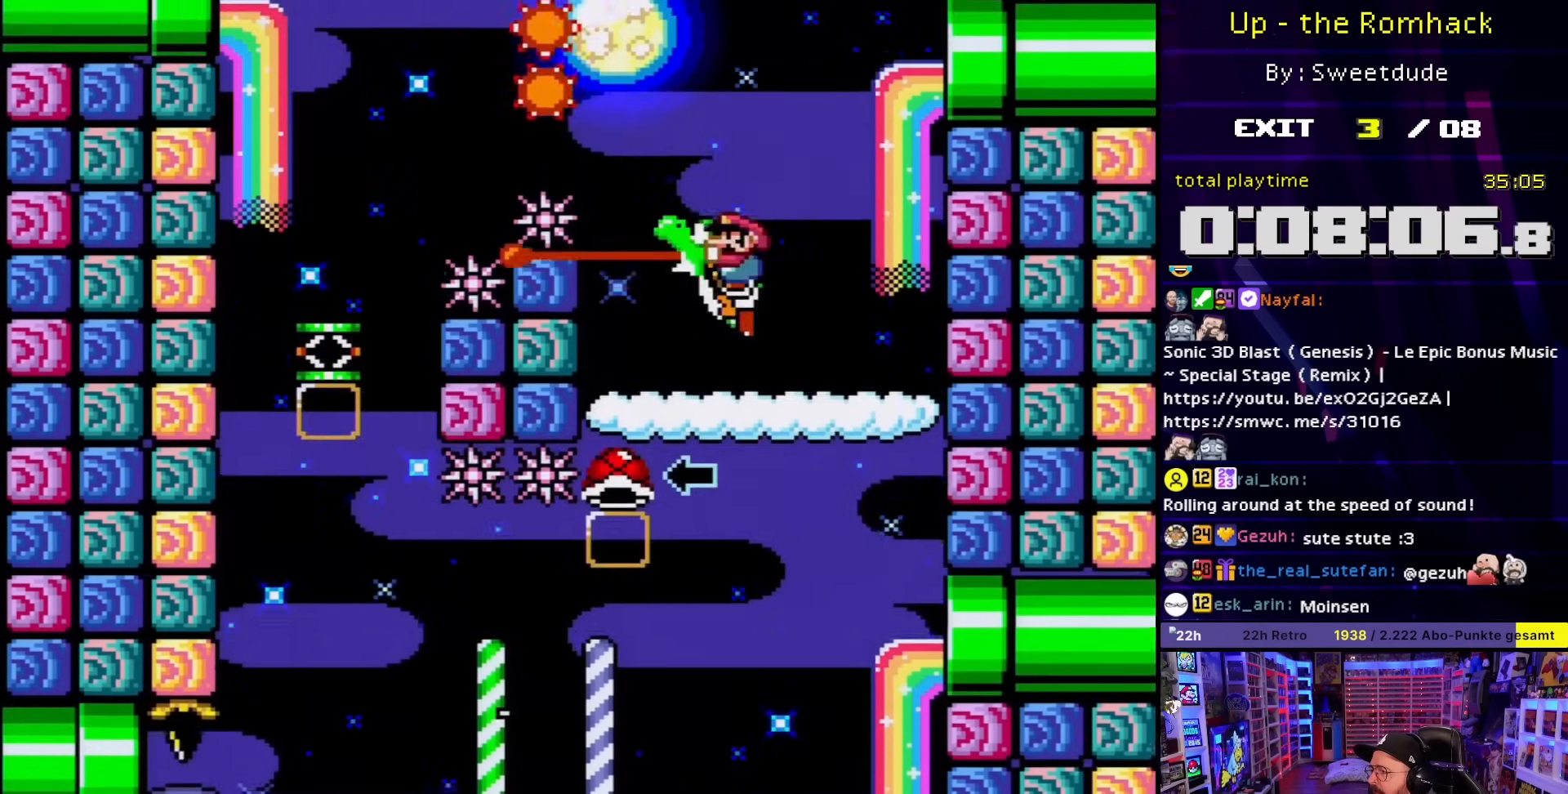
{"buttons": ["Y"], "events": [[367, "B", "up"]]}
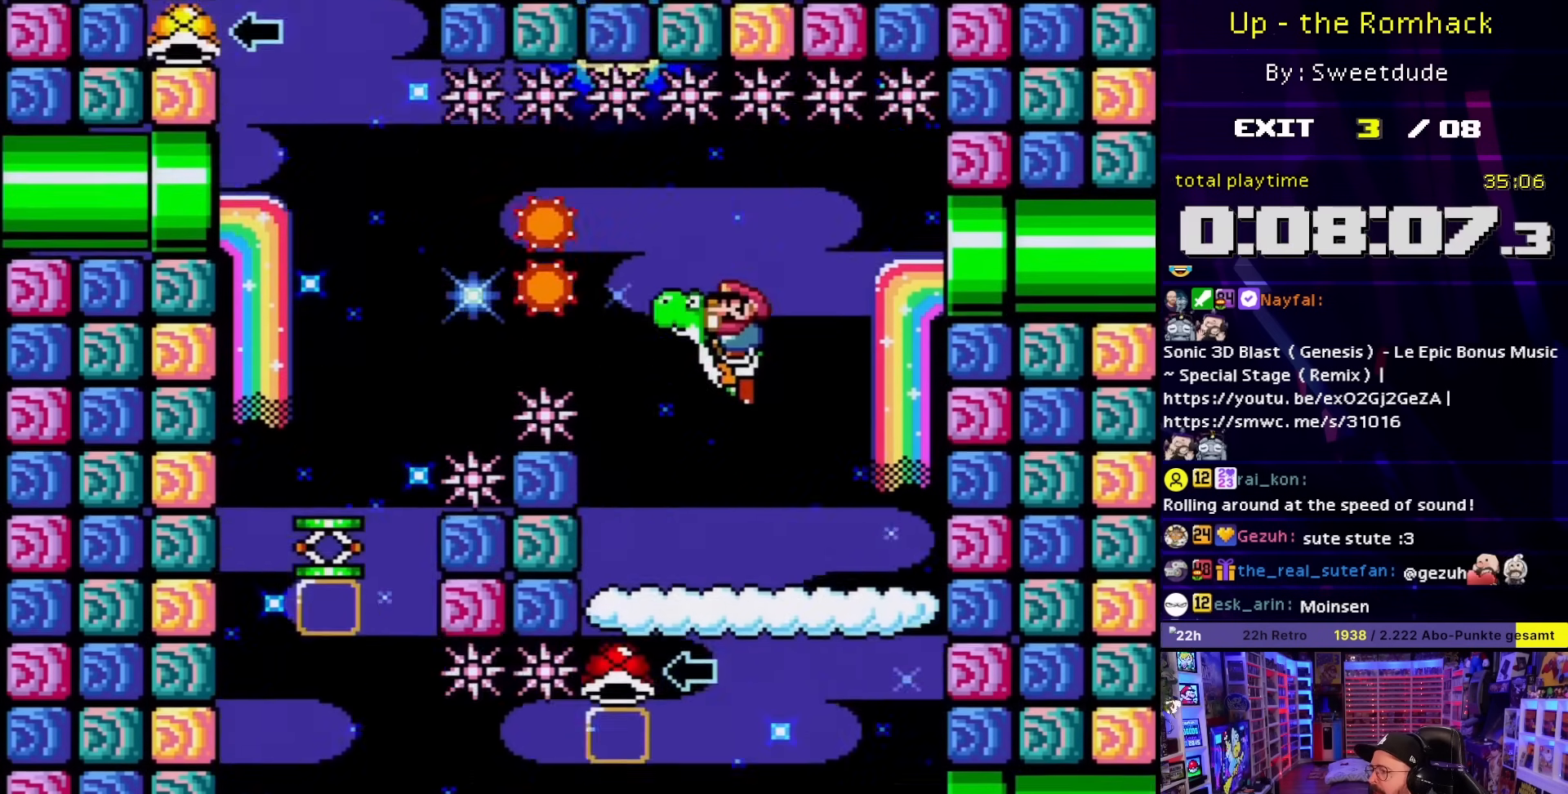
{"buttons": ["Y"], "events": []}
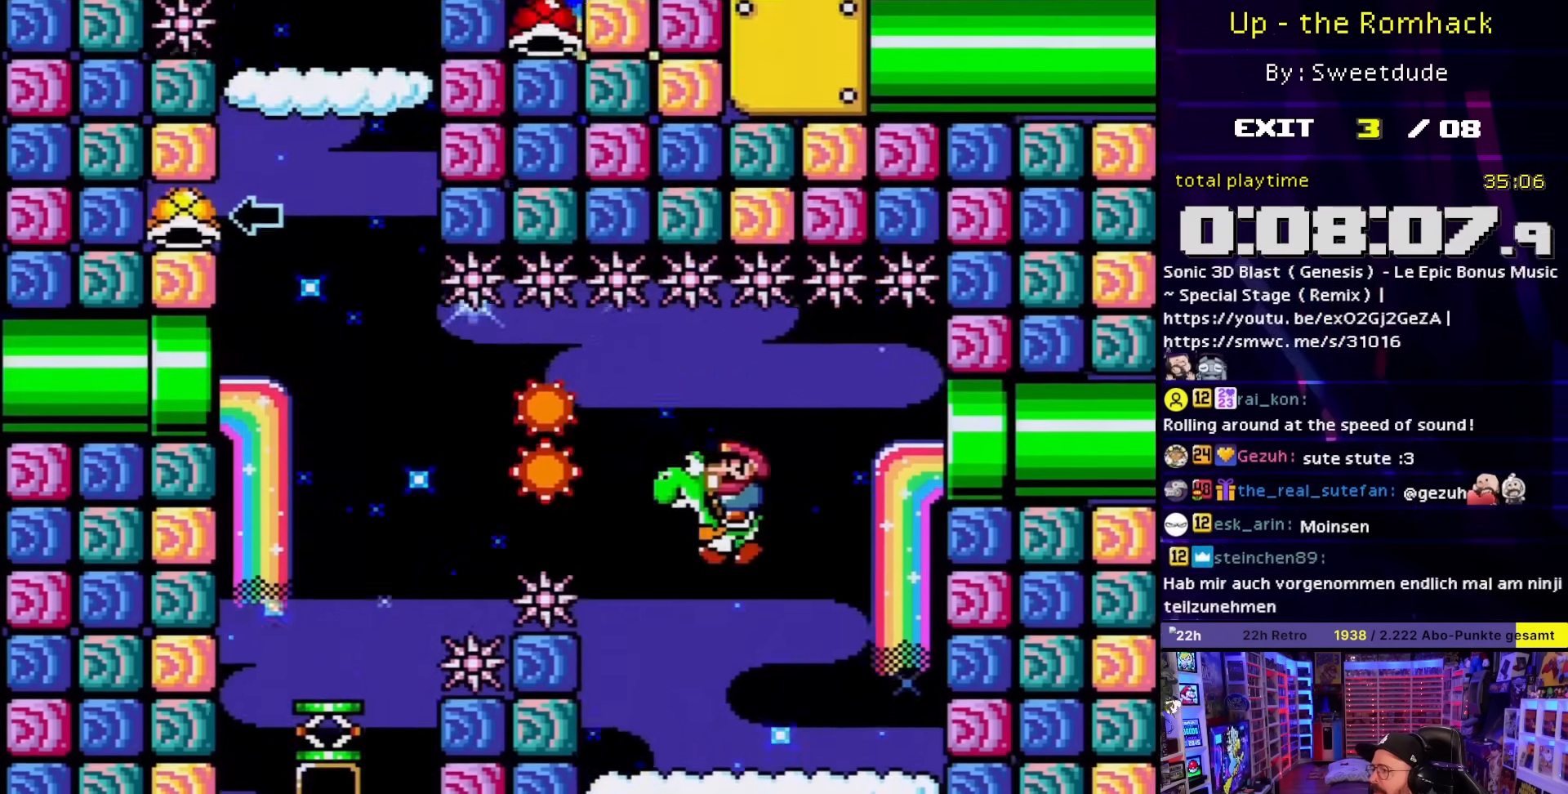
{"buttons": ["Y", "DPAD_LEFT"], "events": [[300, "DPAD_LEFT", "down"]]}
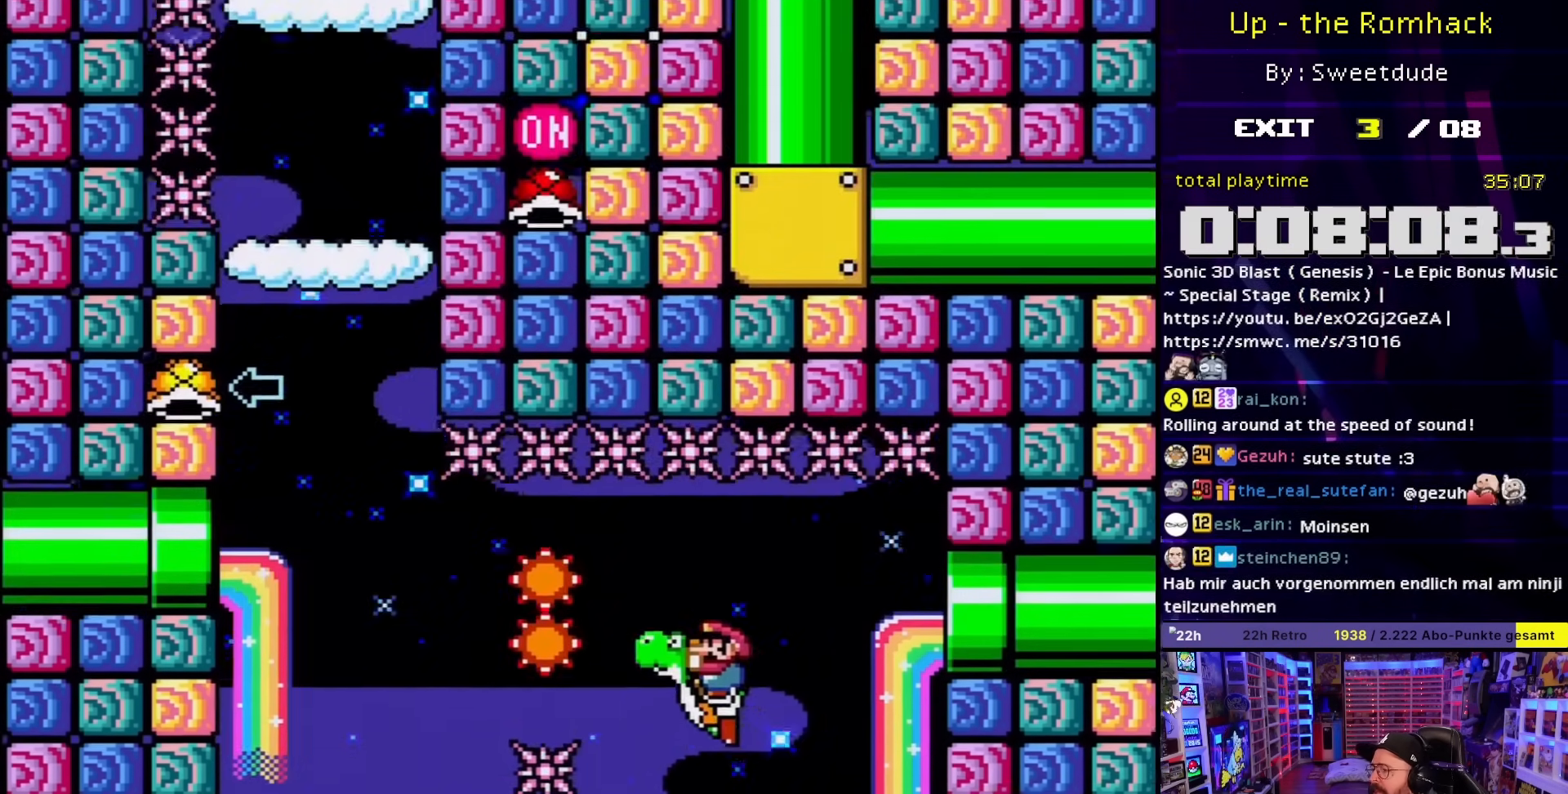
{"buttons": [], "events": [[300, "Y", "up"], [383, "B", "down"], [383, "DPAD_LEFT", "up"], [467, "B", "up"]]}
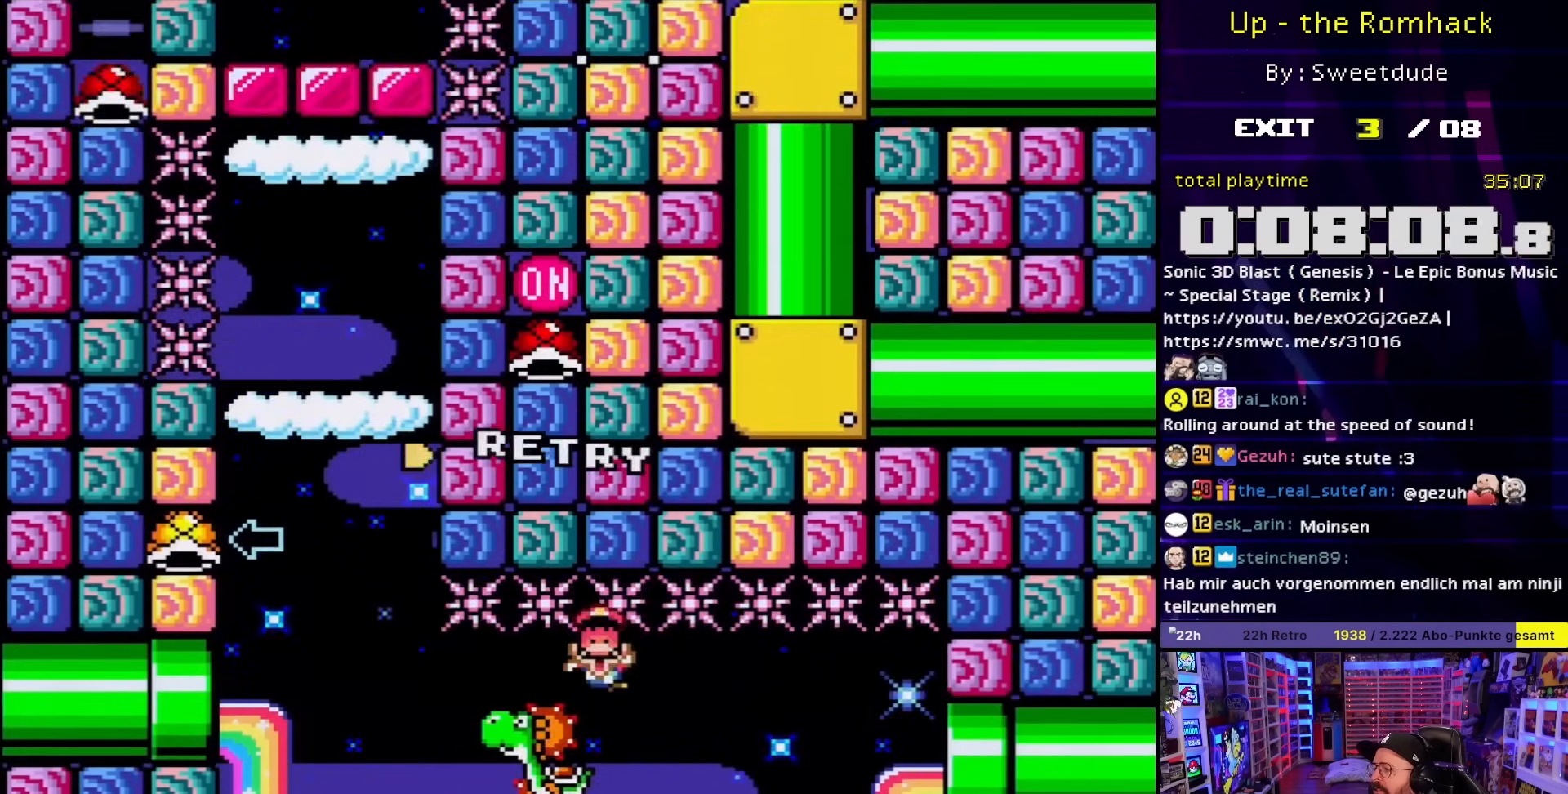
{"buttons": [], "events": [[67, "B", "down"], [167, "B", "up"]]}
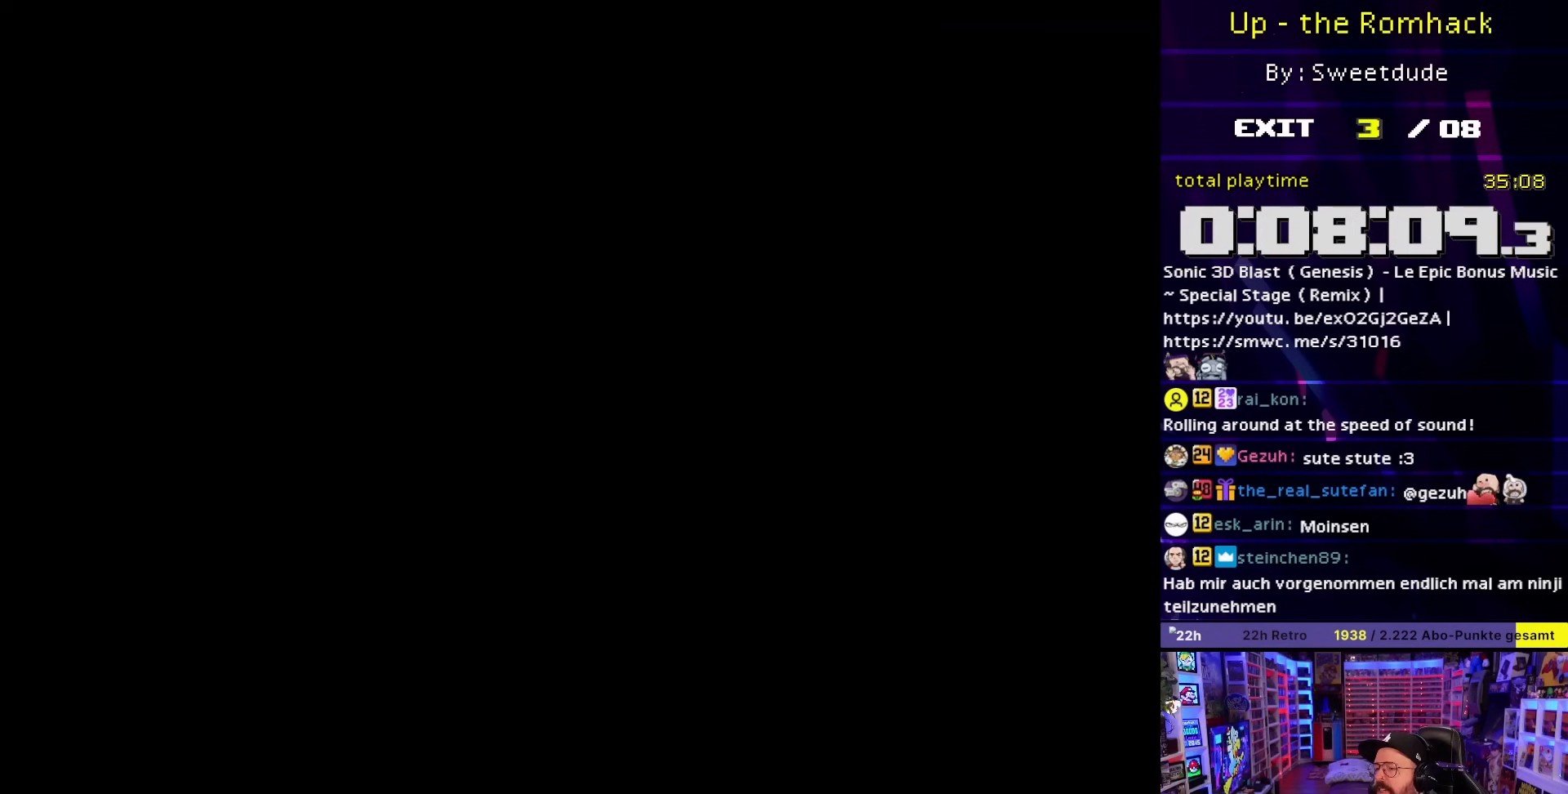
{"buttons": [], "events": []}
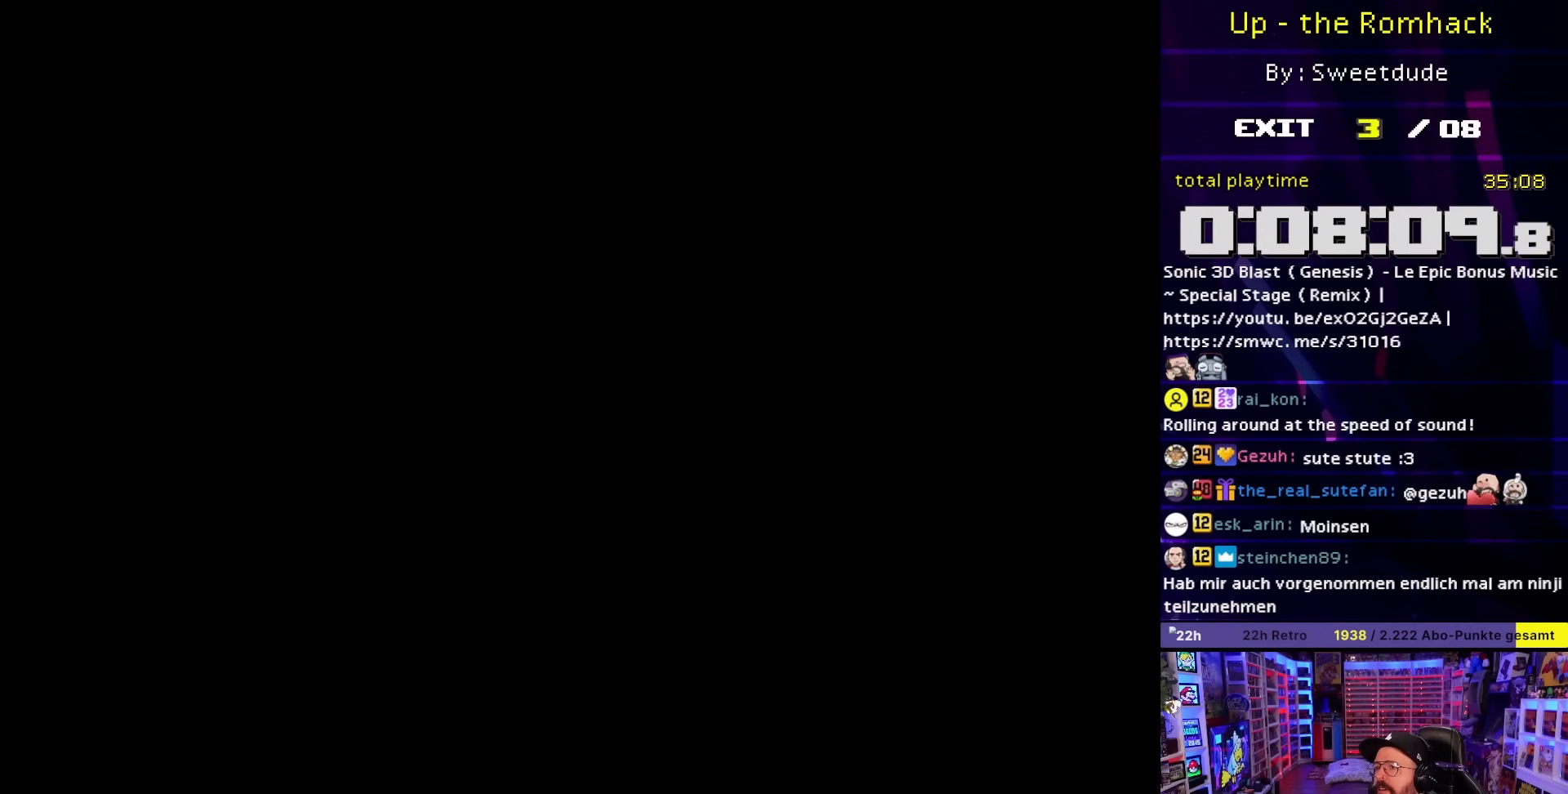
{"buttons": ["Y"], "events": [[267, "Y", "down"]]}
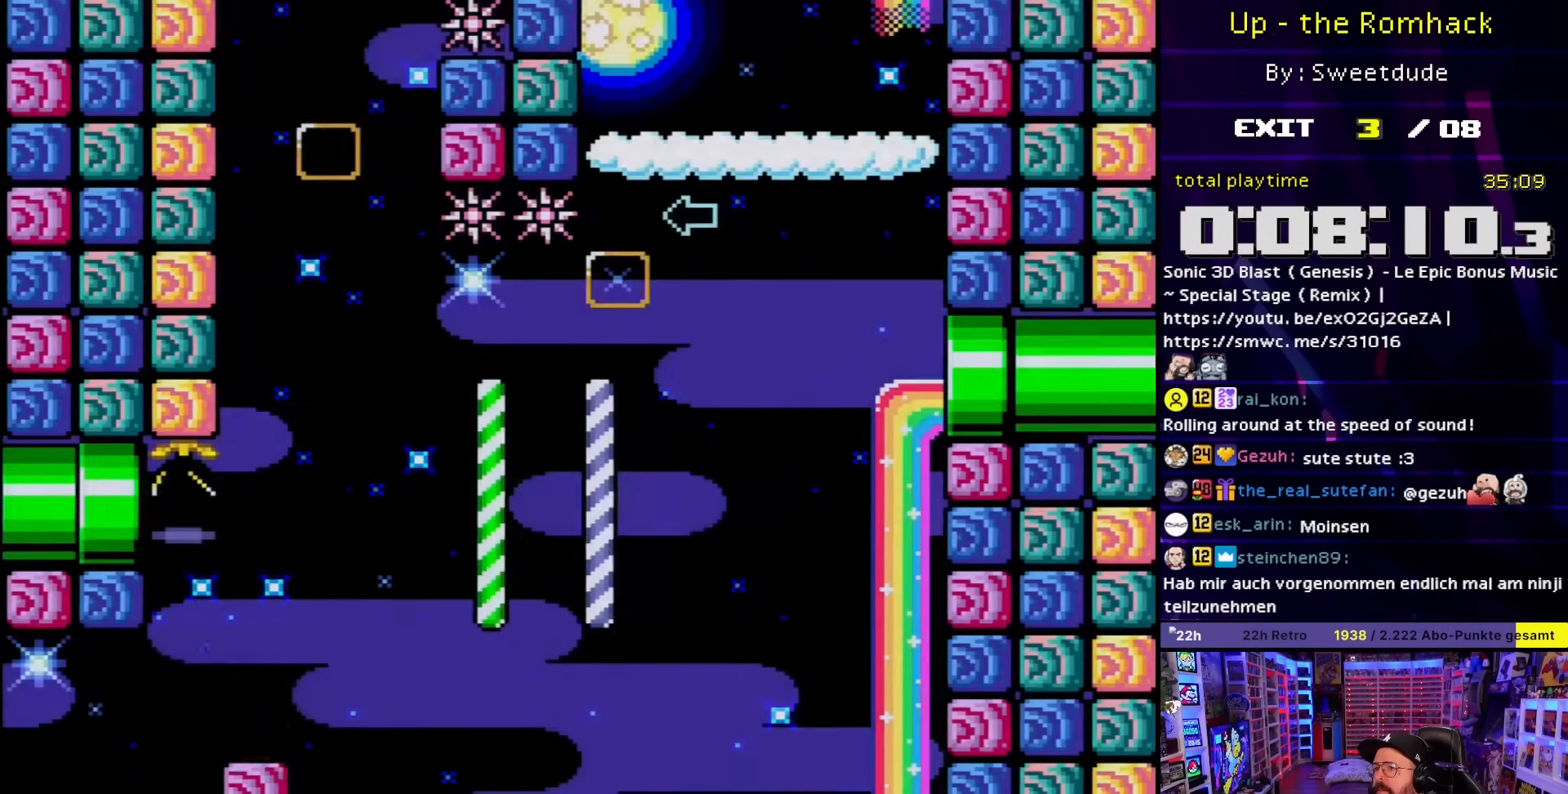
{"buttons": ["B", "Y", "DPAD_RIGHT"], "events": [[400, "DPAD_RIGHT", "down"], [500, "B", "down"]]}